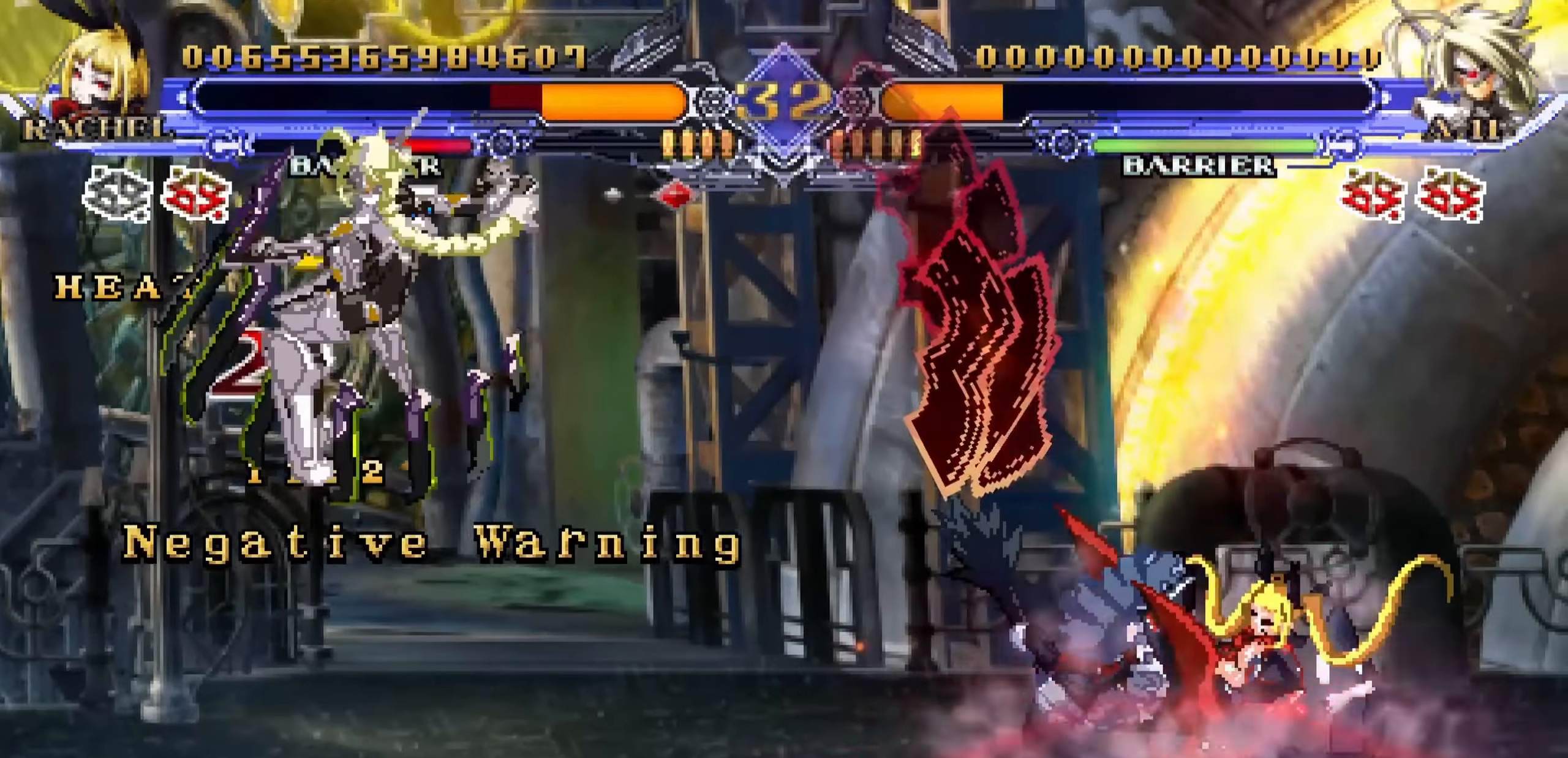
Gameplay with a controller (arcade stick); each line is a JSON object with the inputs held at the frame after it. "events" lists button and stick changes between this image and that frame as [ms after this image, input, new state], when the widget could be followed in between. Not read: L3 R3.
{"buttons": ["SQUARE"], "left_stick": "center", "events": [[366, "left_stick", "center"], [383, "SQUARE", "down"], [466, "SQUARE", "up"], [500, "SQUARE", "down"]]}
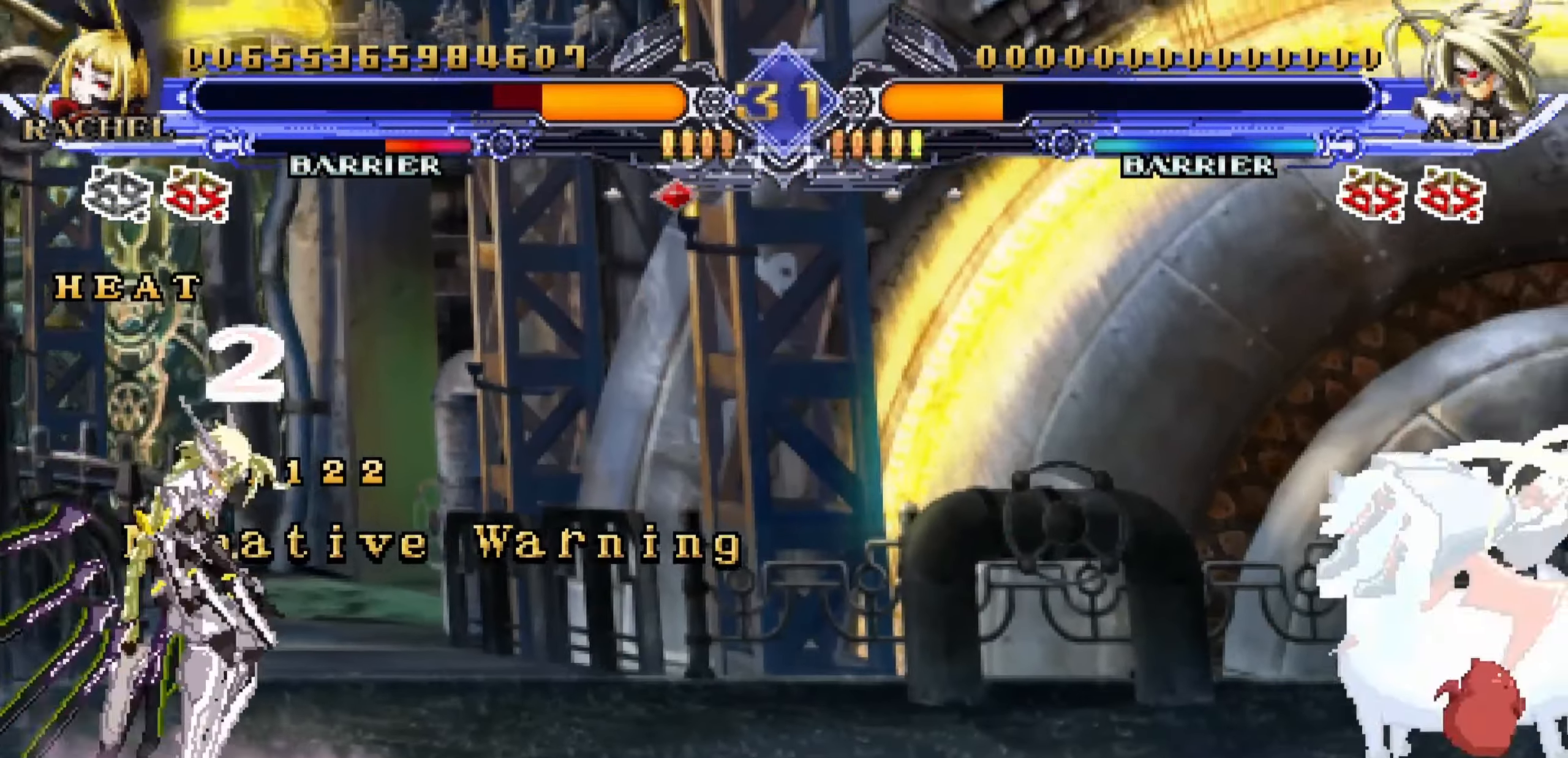
{"buttons": [], "left_stick": "left", "events": [[116, "SQUARE", "up"], [383, "left_stick", "left"]]}
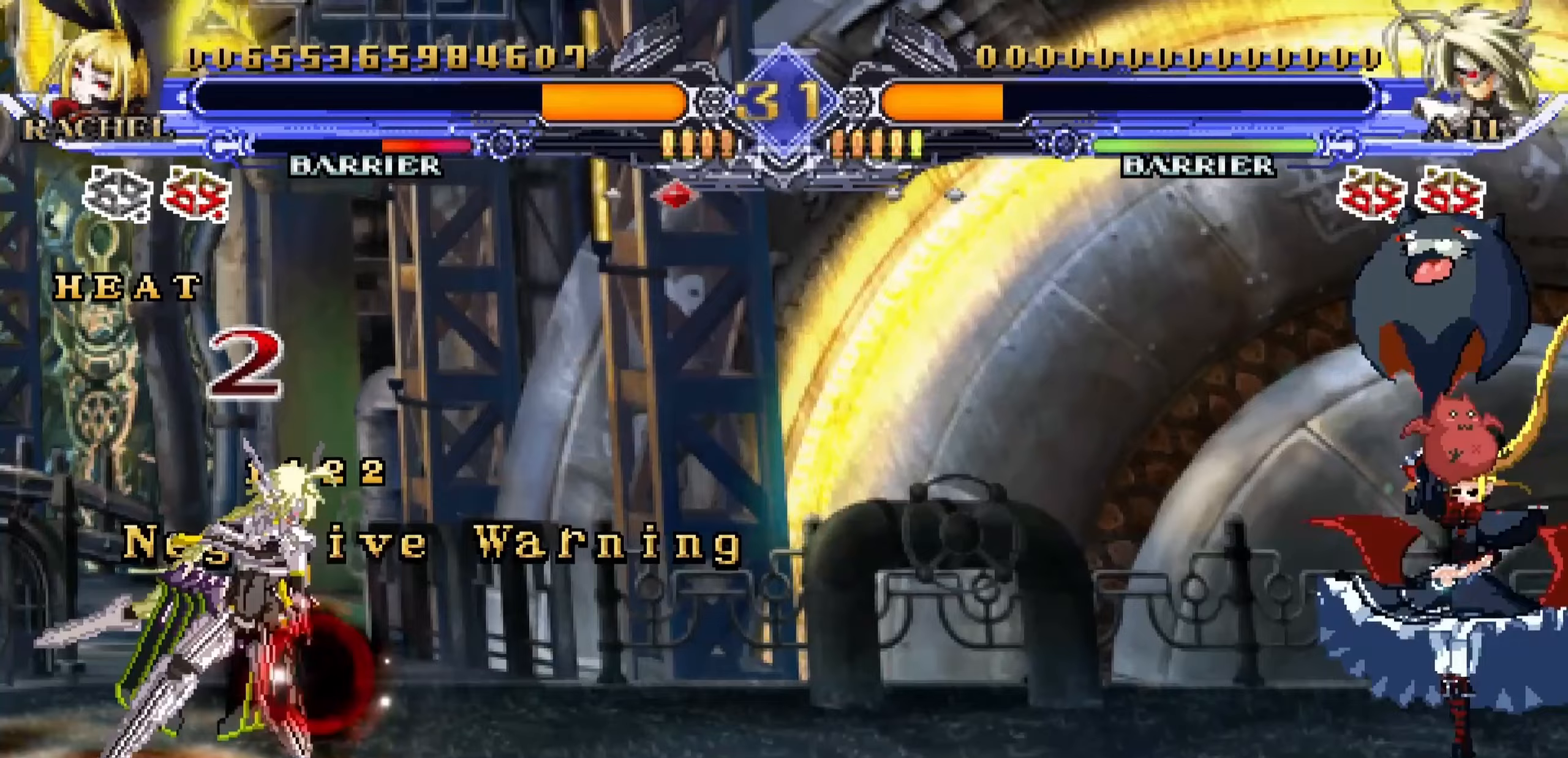
{"buttons": [], "left_stick": "center", "events": [[17, "left_stick", "down"], [67, "left_stick", "down-right"], [200, "left_stick", "left"], [267, "TRIANGLE", "down"], [367, "TRIANGLE", "up"], [383, "left_stick", "center"]]}
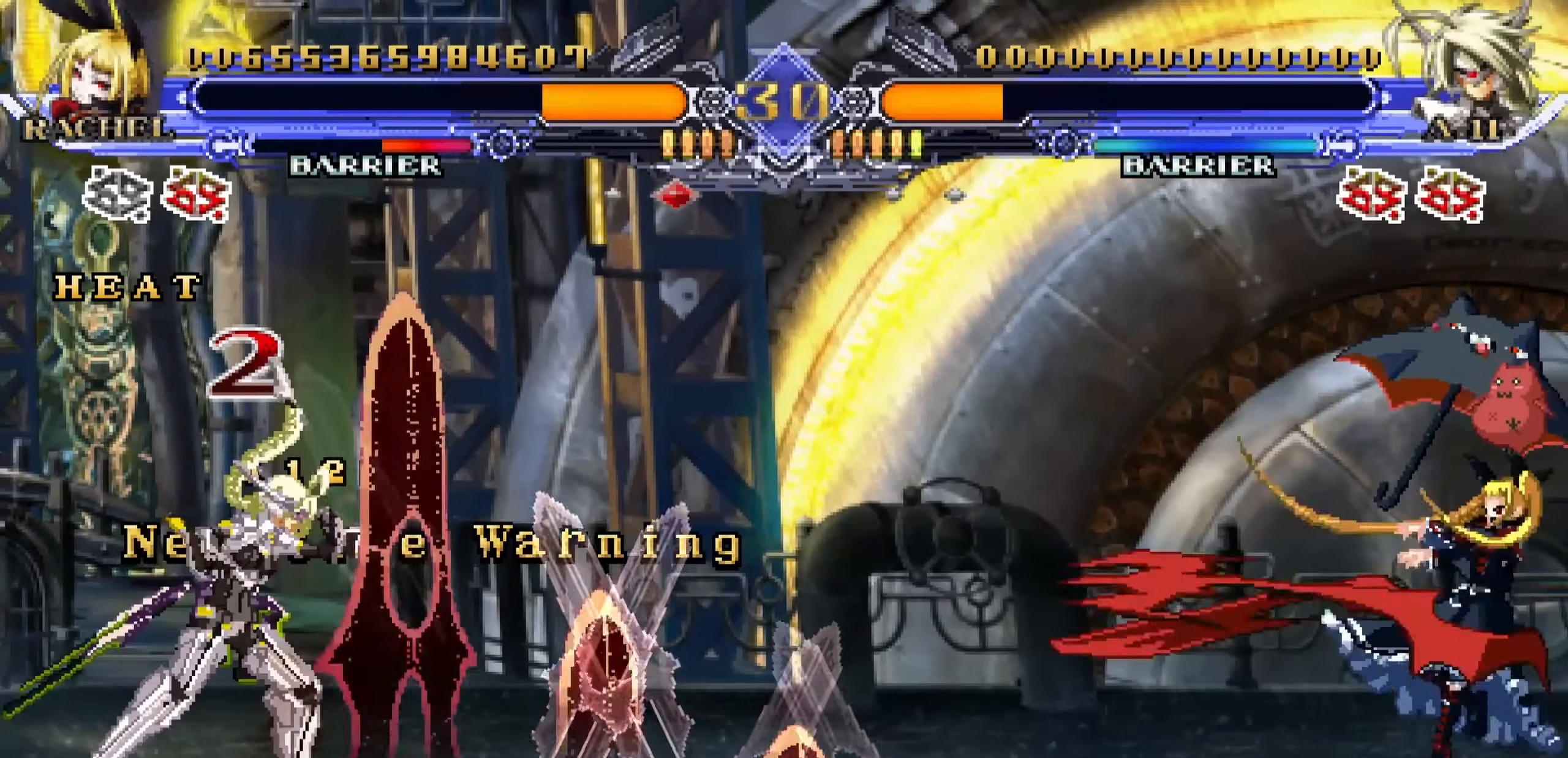
{"buttons": [], "left_stick": "down-right", "events": [[350, "left_stick", "down-right"]]}
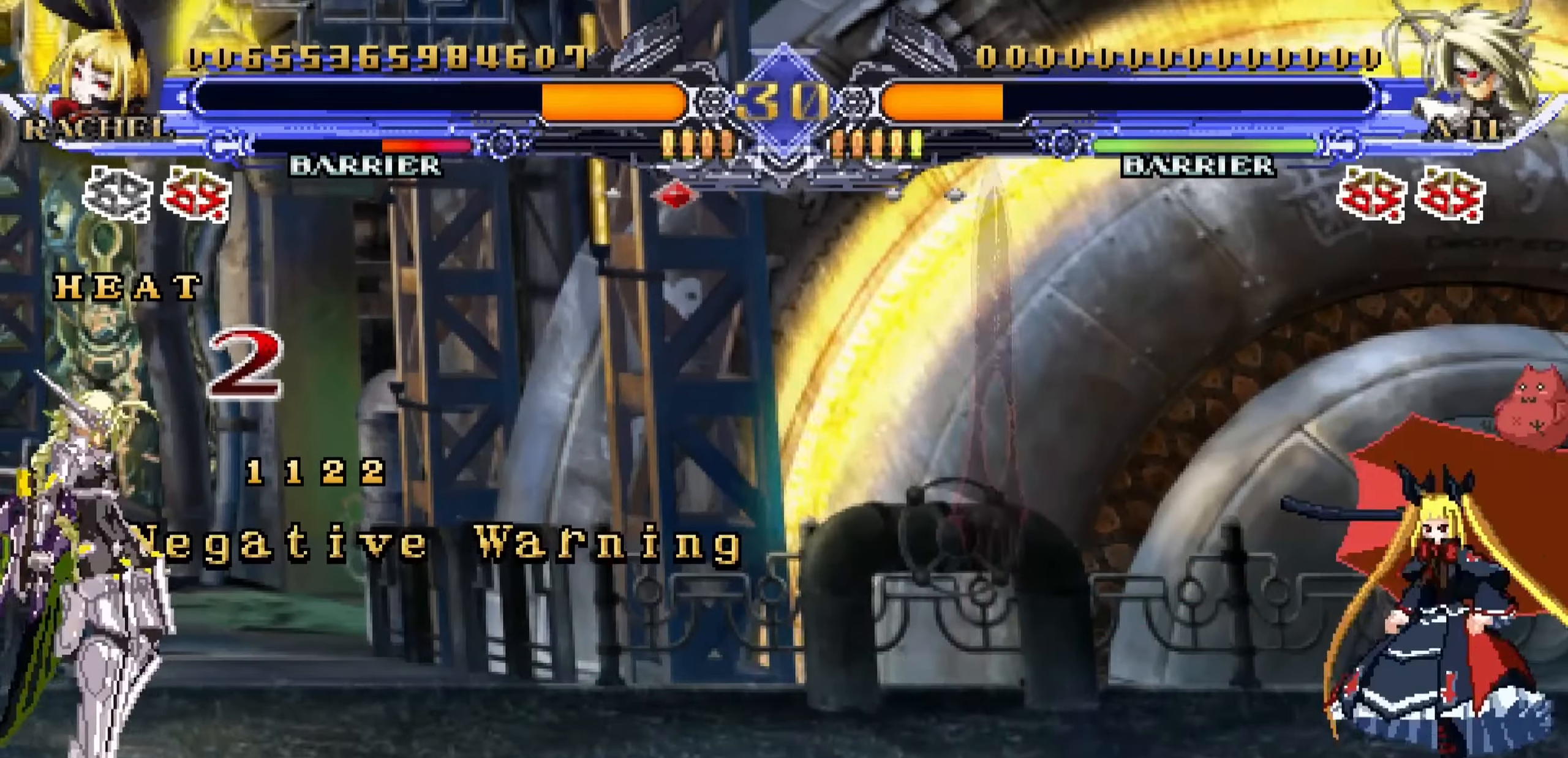
{"buttons": [], "left_stick": "left", "events": [[433, "left_stick", "left"]]}
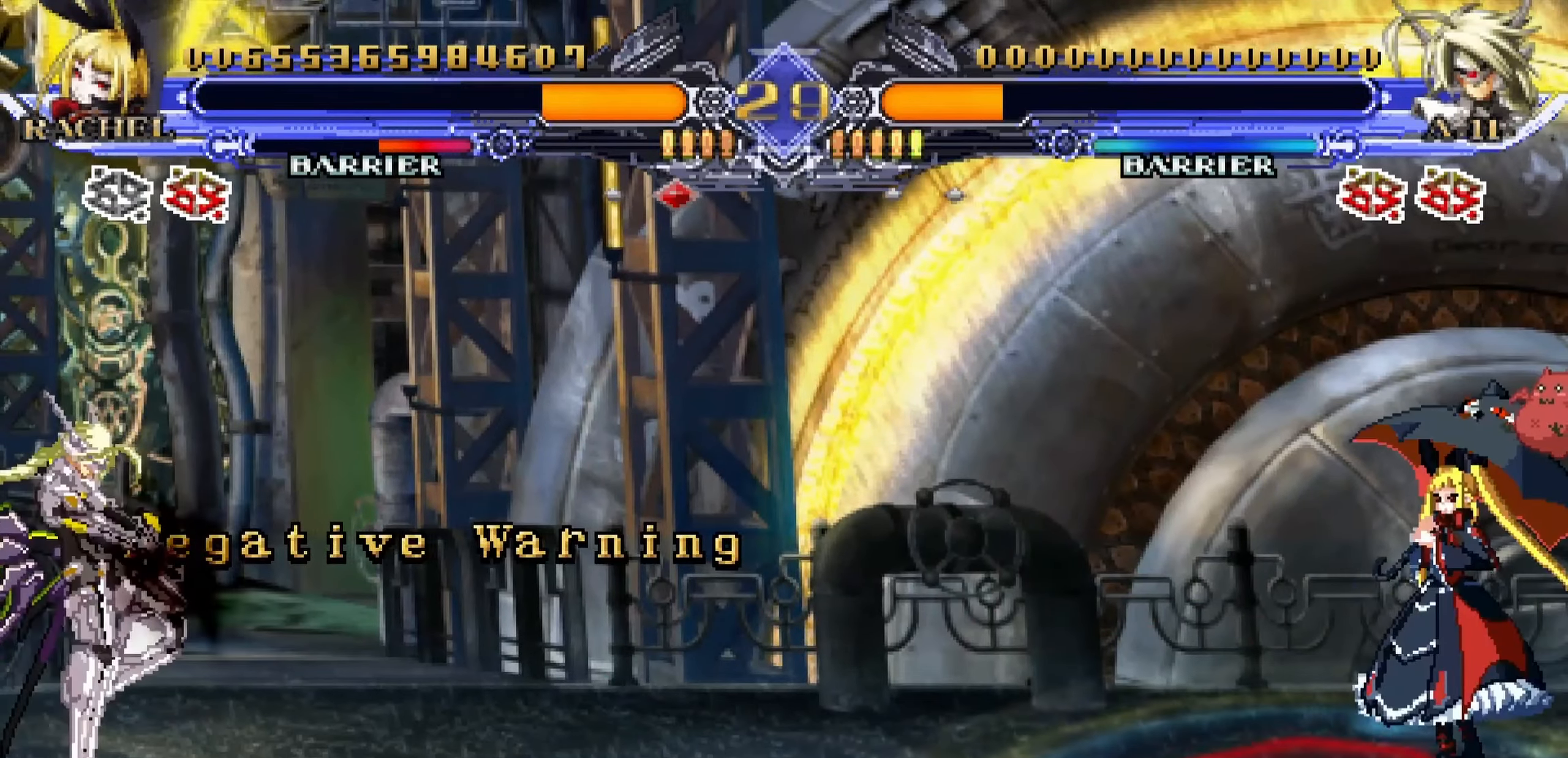
{"buttons": [], "left_stick": "down-right", "events": [[50, "left_stick", "up-left"], [400, "left_stick", "center"], [483, "left_stick", "down-right"]]}
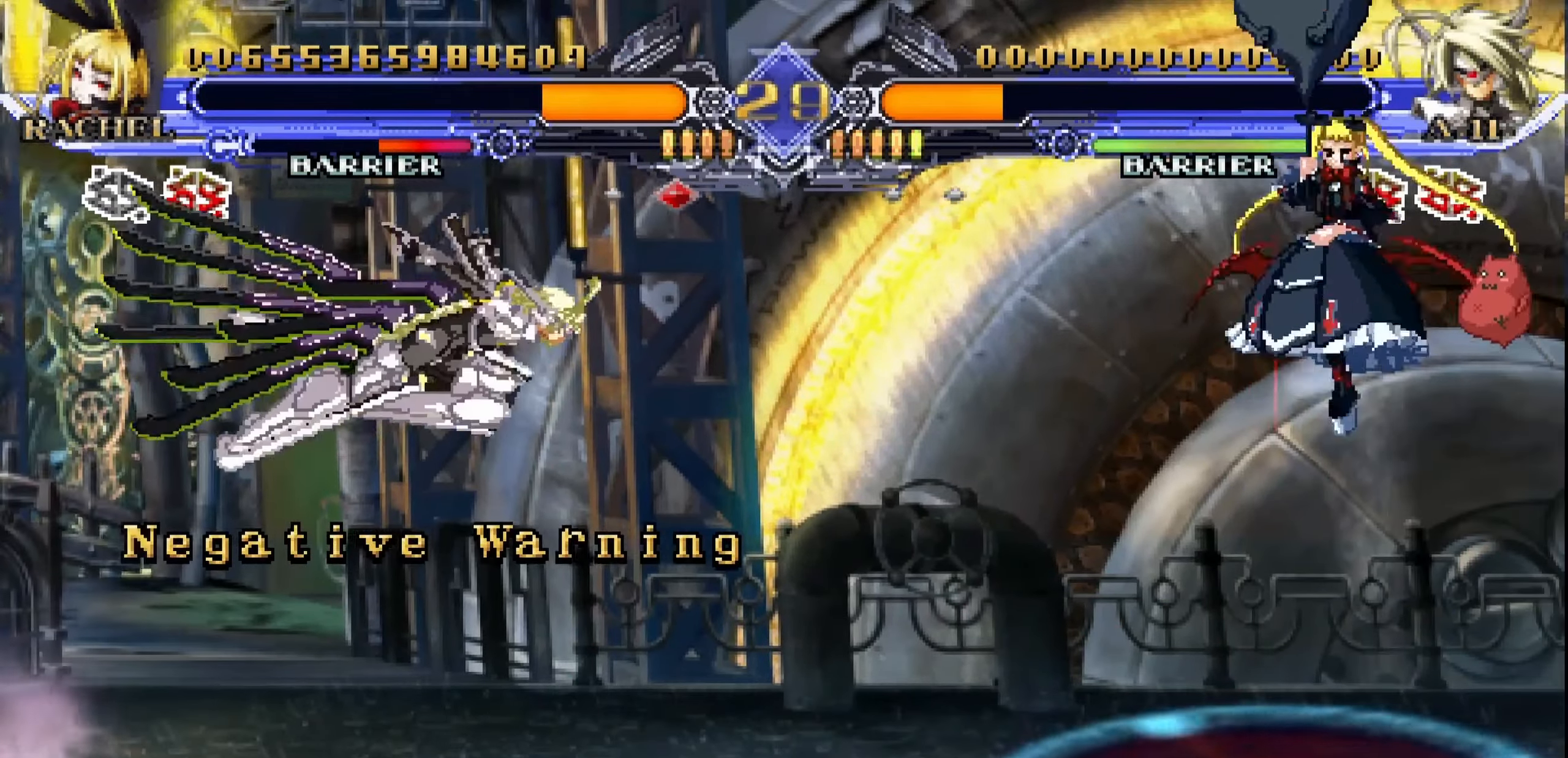
{"buttons": [], "left_stick": "down-right", "events": []}
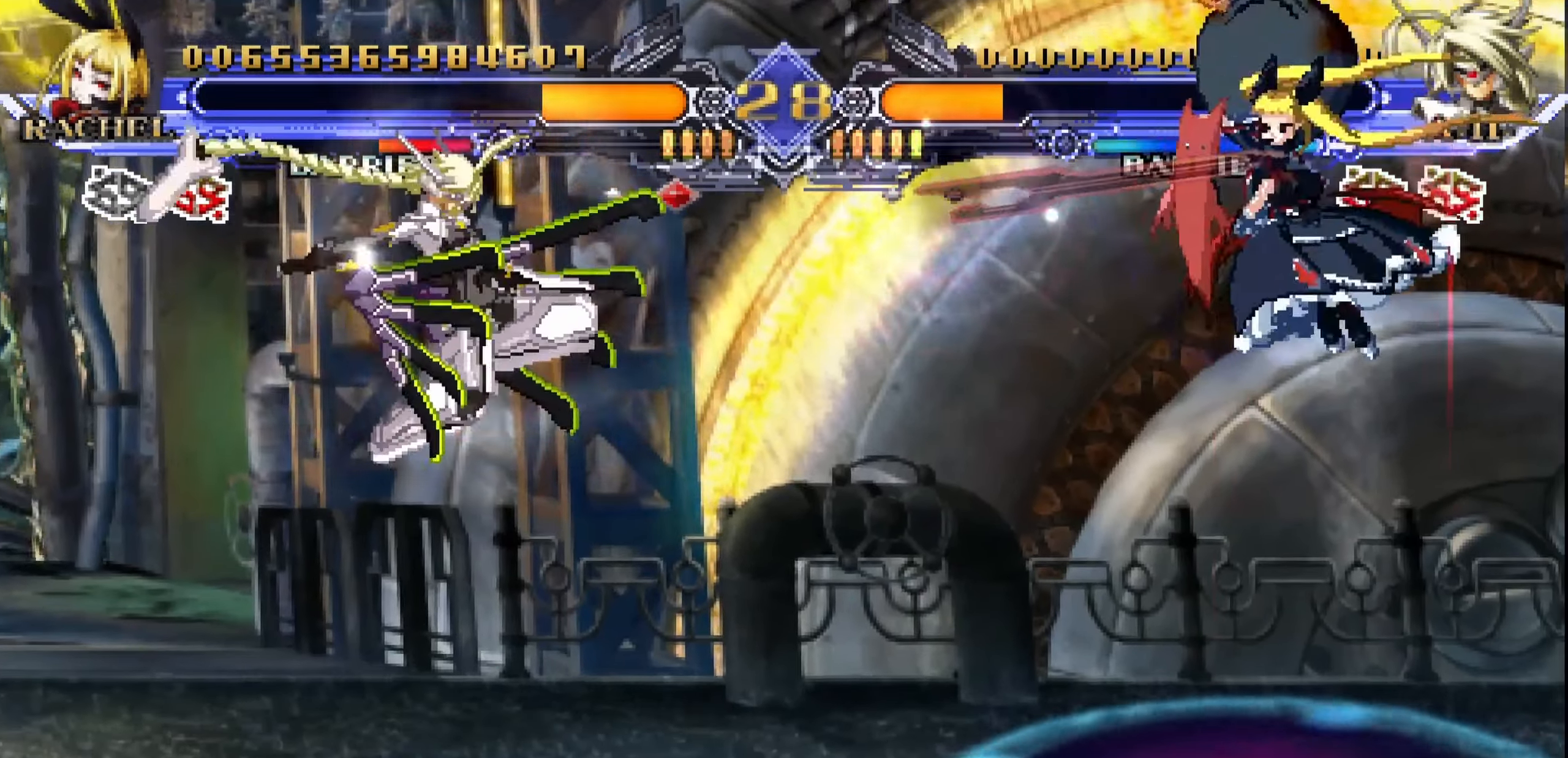
{"buttons": [], "left_stick": "down-right", "events": []}
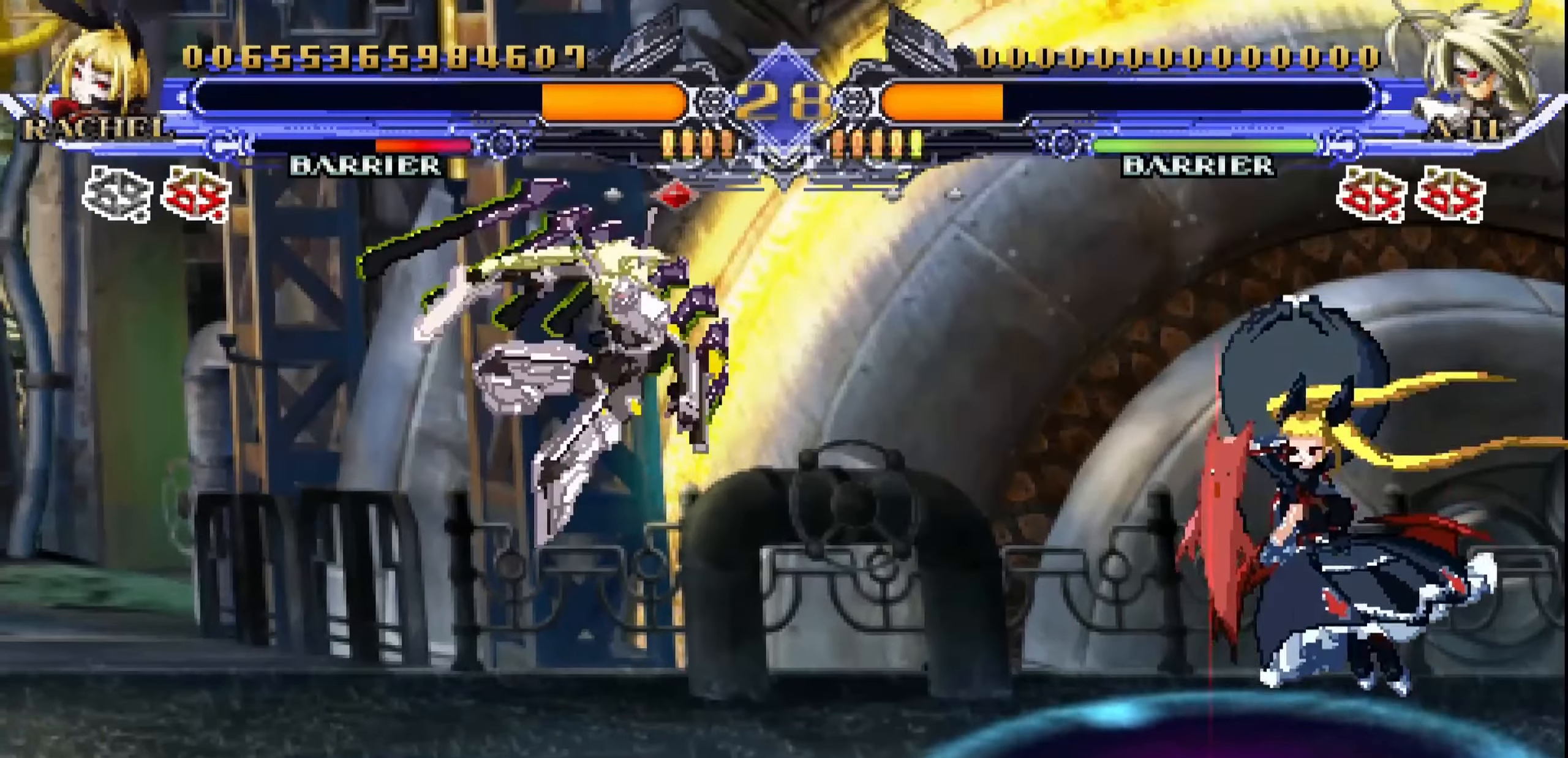
{"buttons": [], "left_stick": "down-right", "events": []}
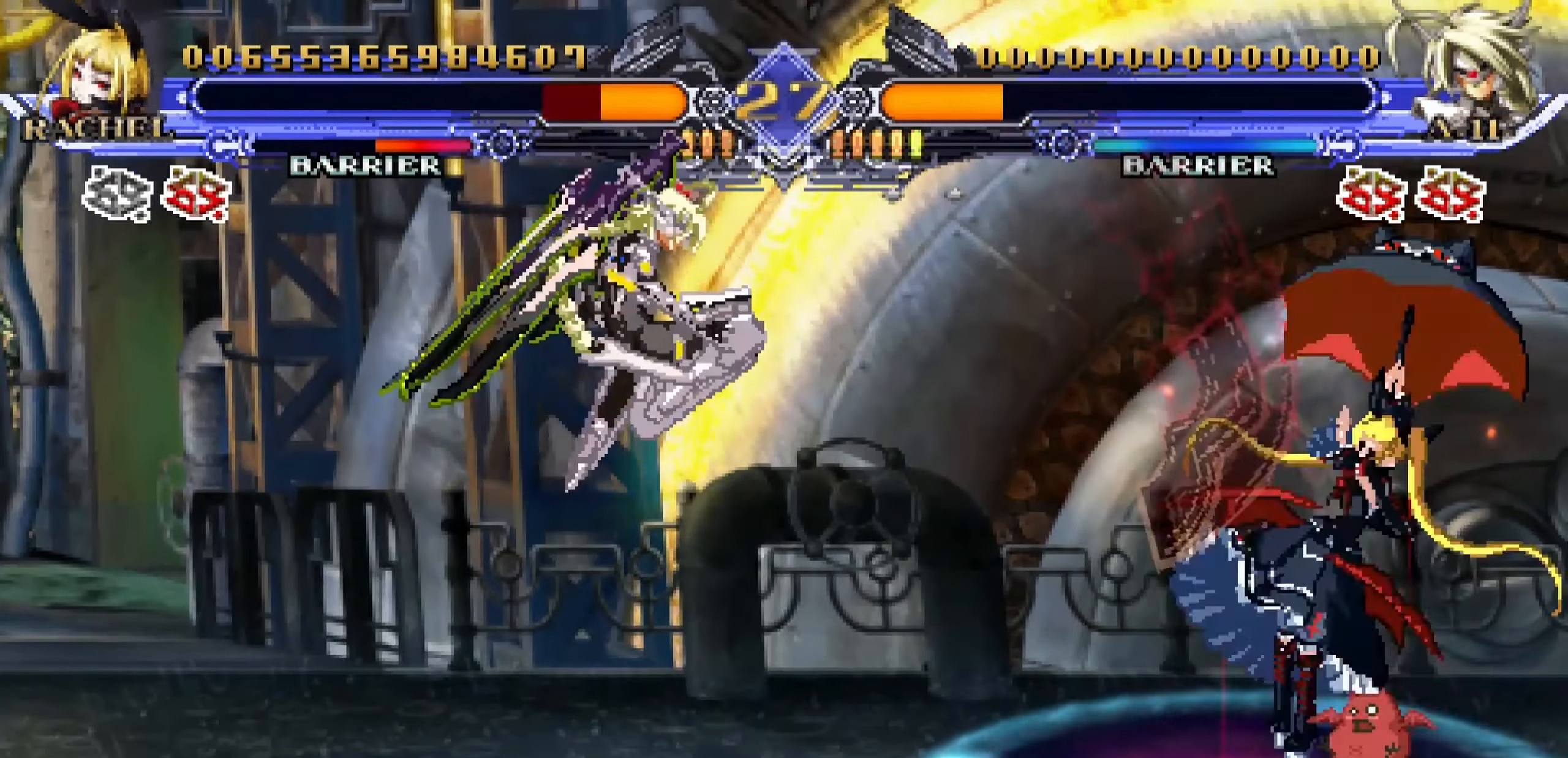
{"buttons": [], "left_stick": "center", "events": [[200, "left_stick", "center"], [233, "SQUARE", "down"], [317, "SQUARE", "up"], [383, "SQUARE", "down"], [467, "SQUARE", "up"]]}
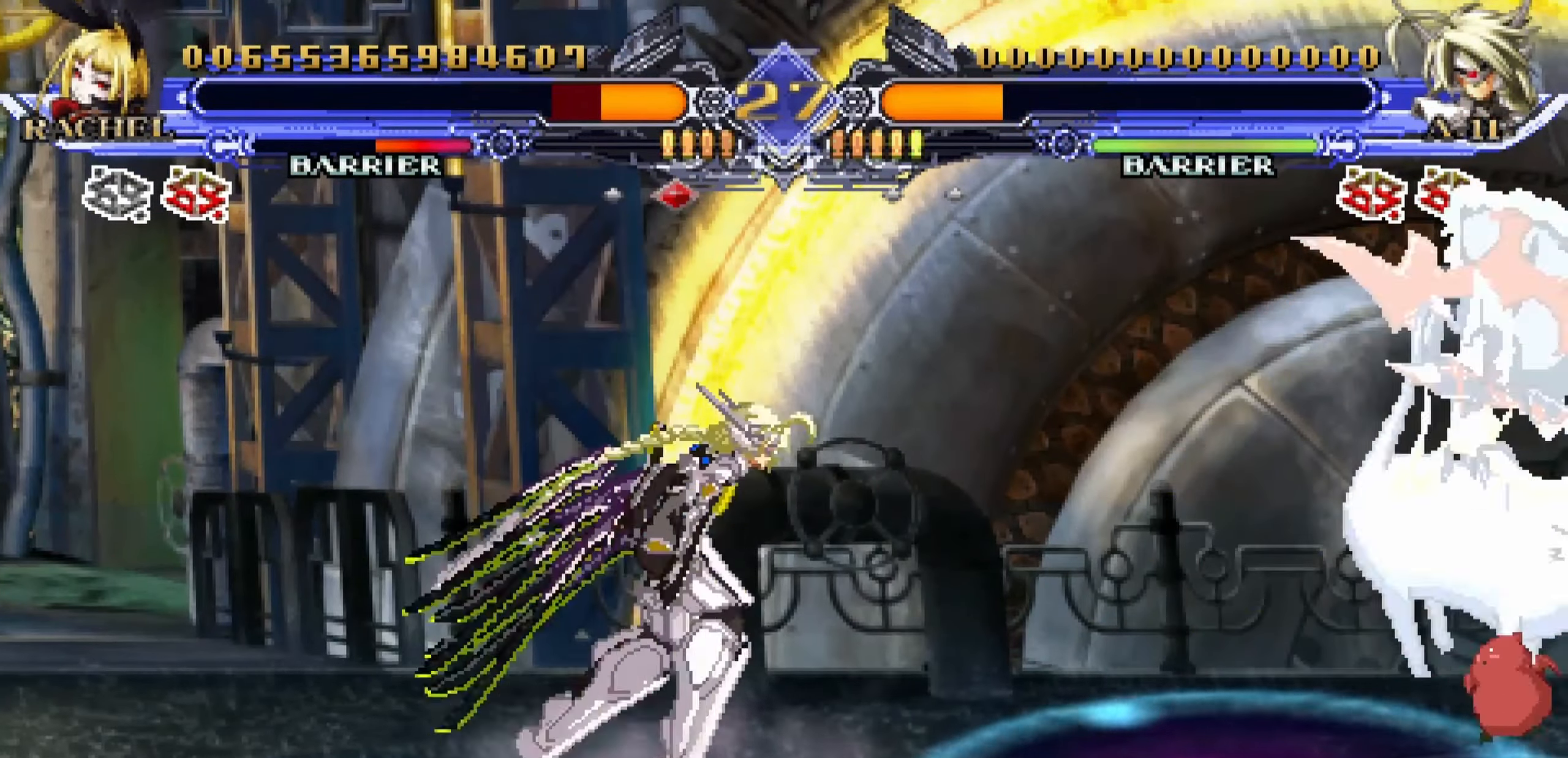
{"buttons": [], "left_stick": "down-right", "events": [[33, "SQUARE", "down"], [100, "left_stick", "right"], [133, "SQUARE", "up"], [150, "left_stick", "down-right"]]}
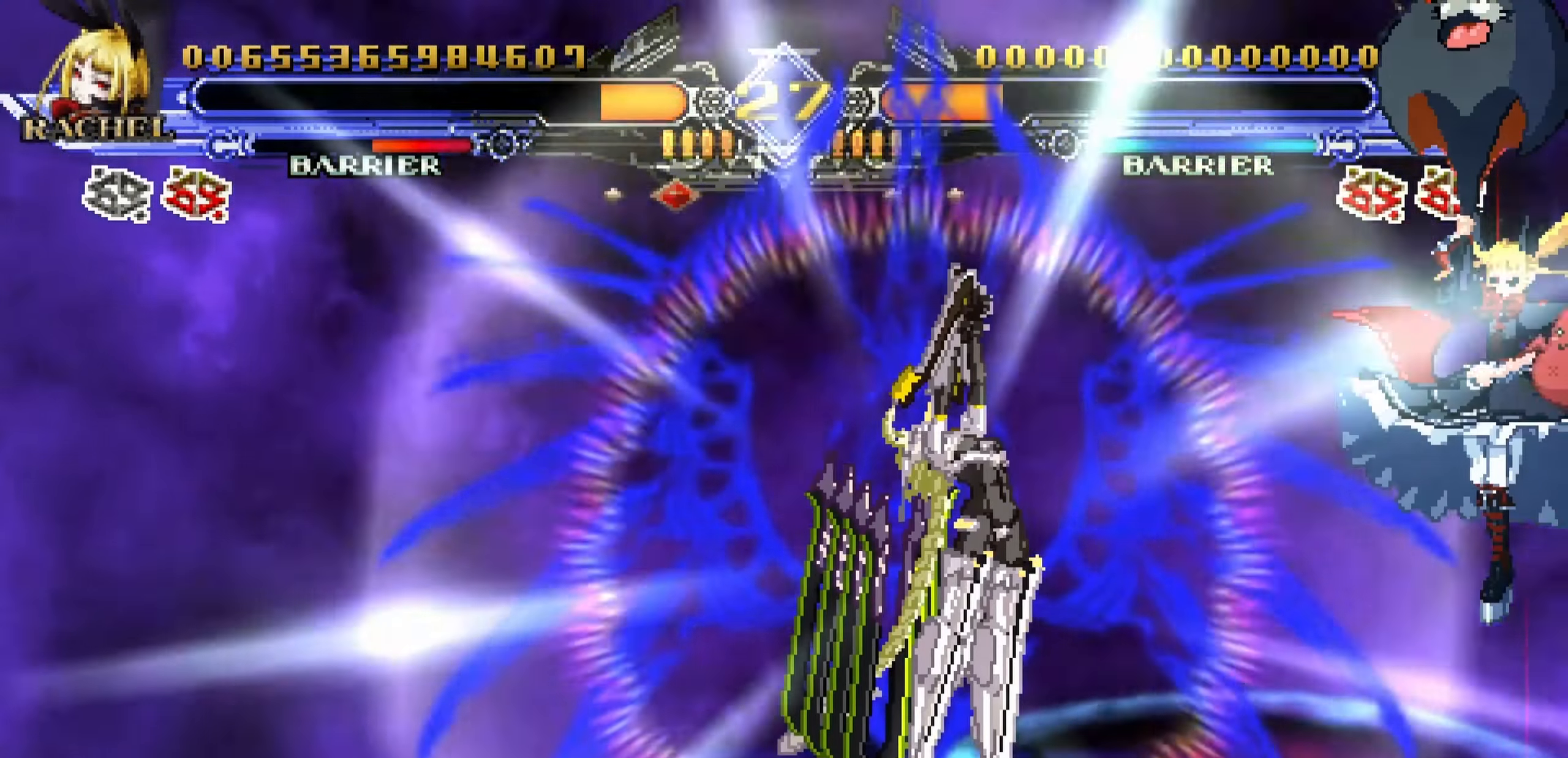
{"buttons": ["L2"], "left_stick": "down-right", "events": [[367, "L2", "down"]]}
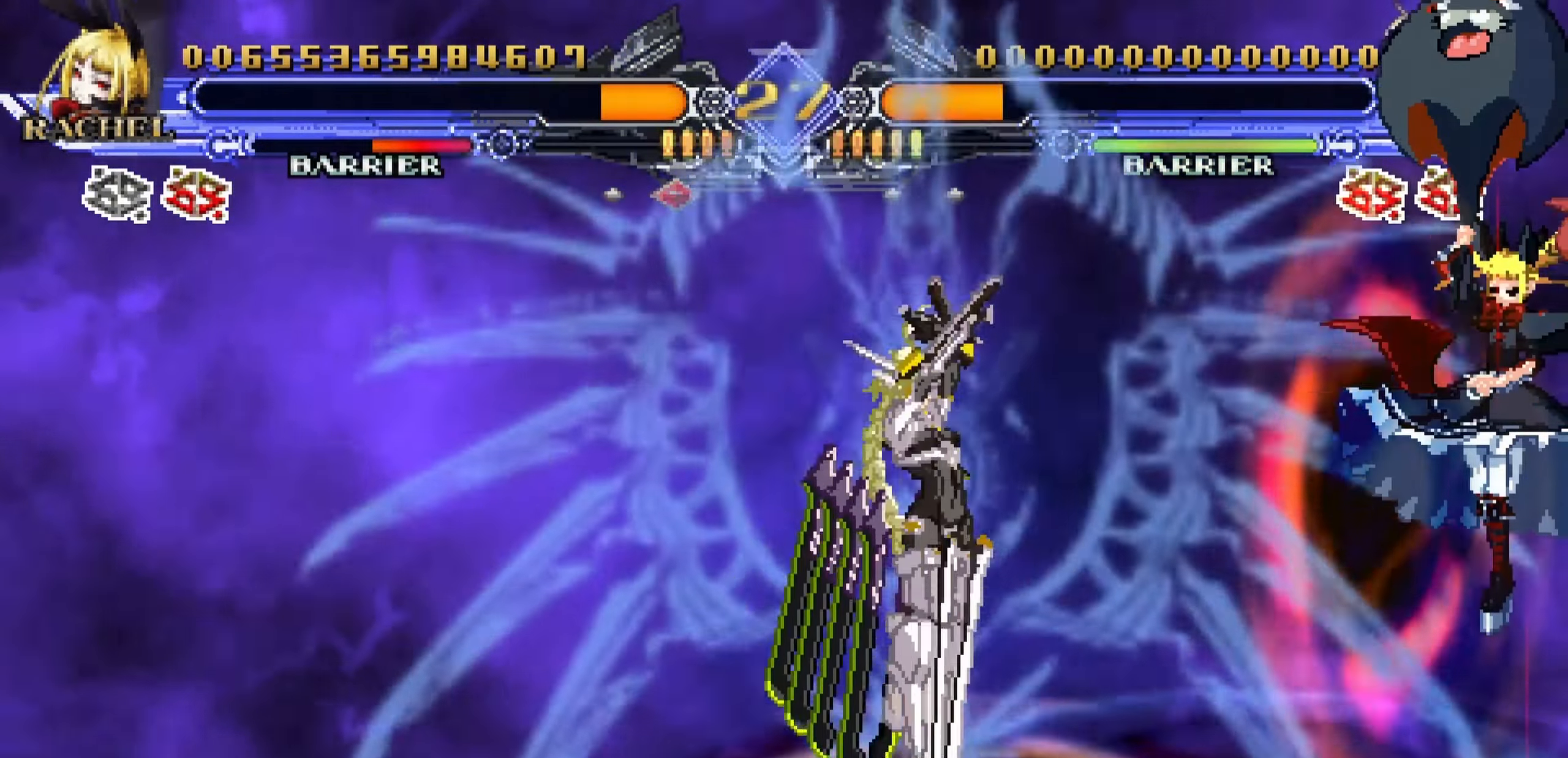
{"buttons": ["L2"], "left_stick": "down-right", "events": []}
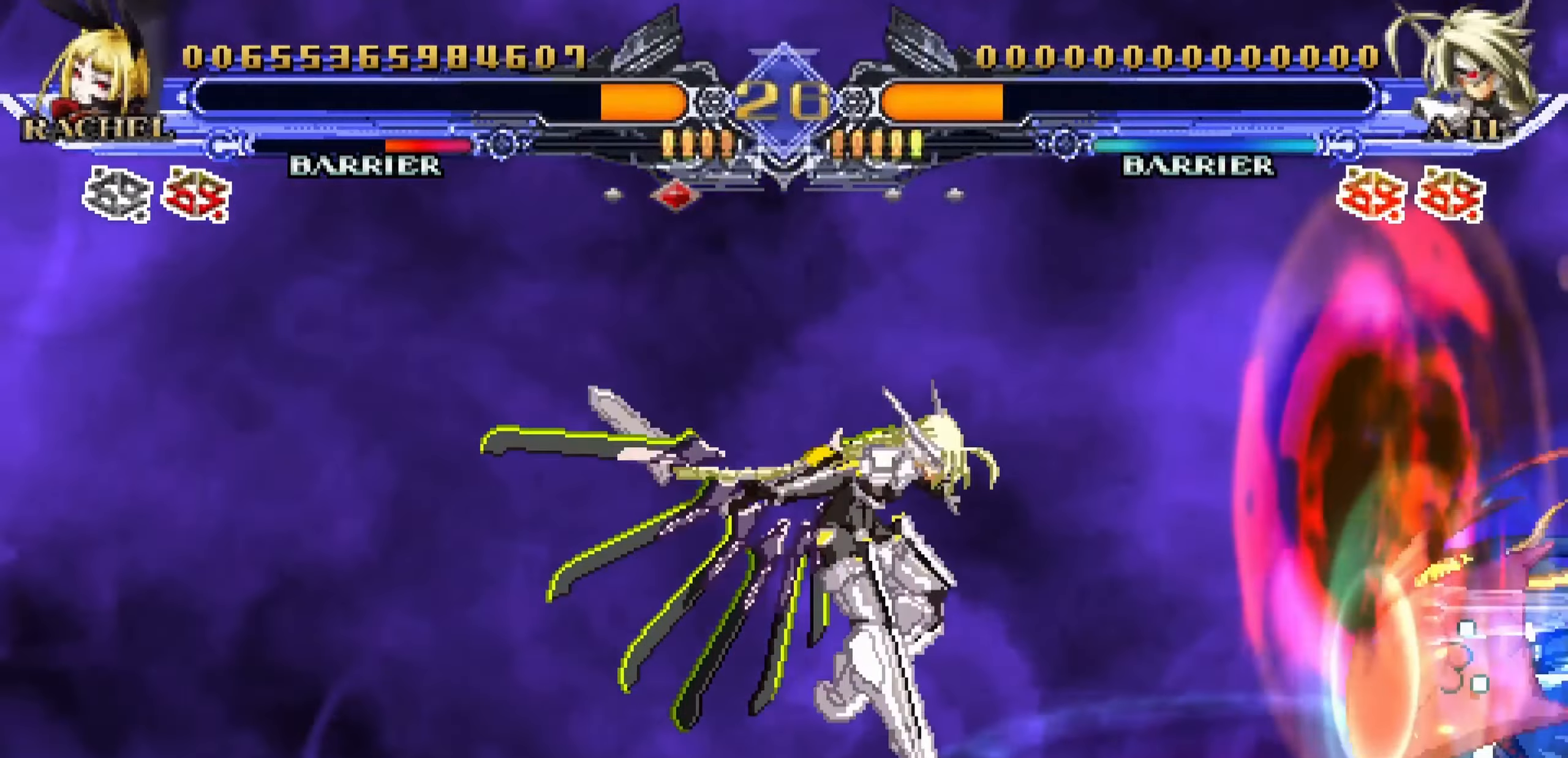
{"buttons": ["L2"], "left_stick": "down-right", "events": []}
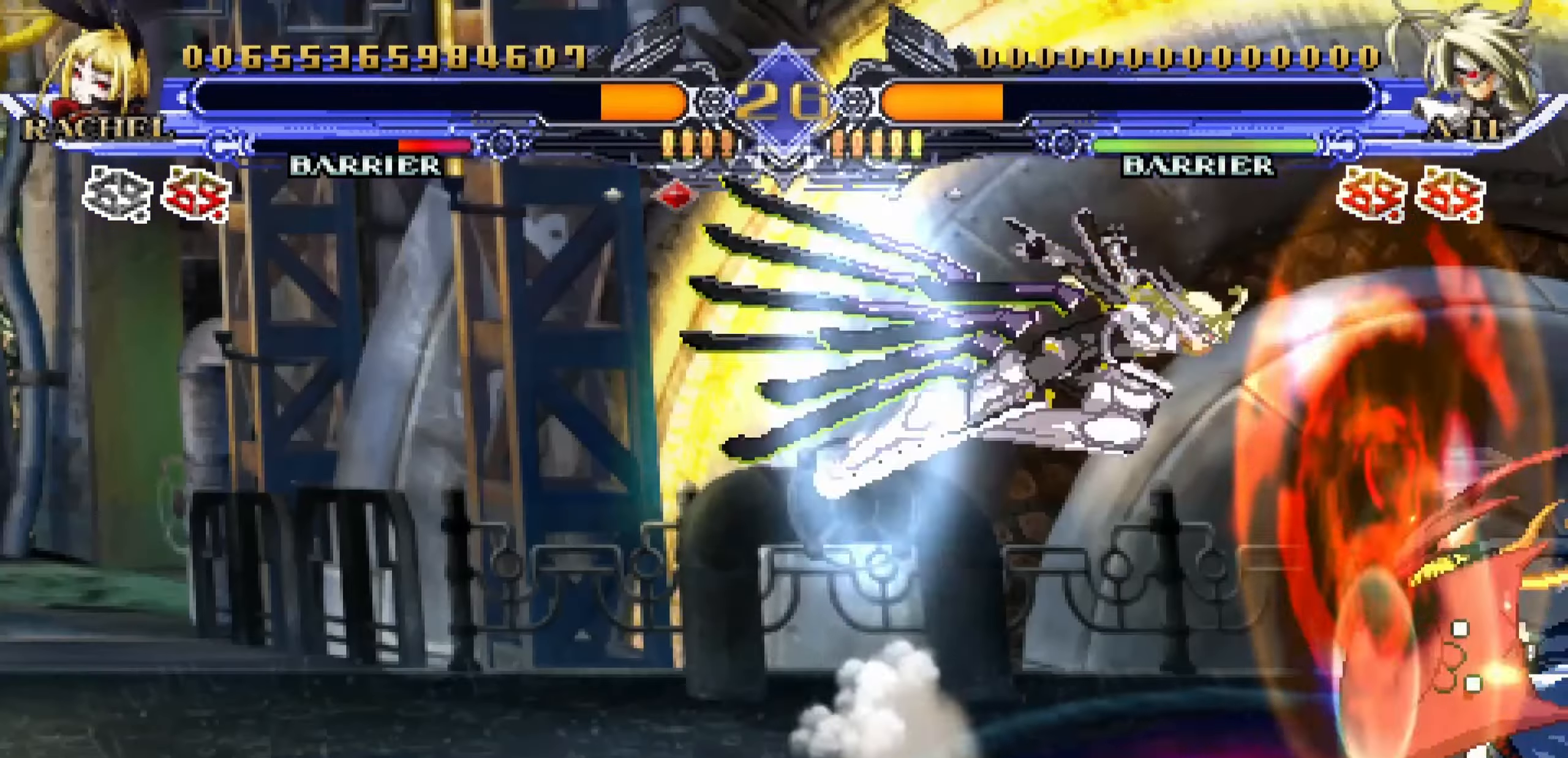
{"buttons": [], "left_stick": "right", "events": [[184, "left_stick", "right"], [284, "L2", "up"]]}
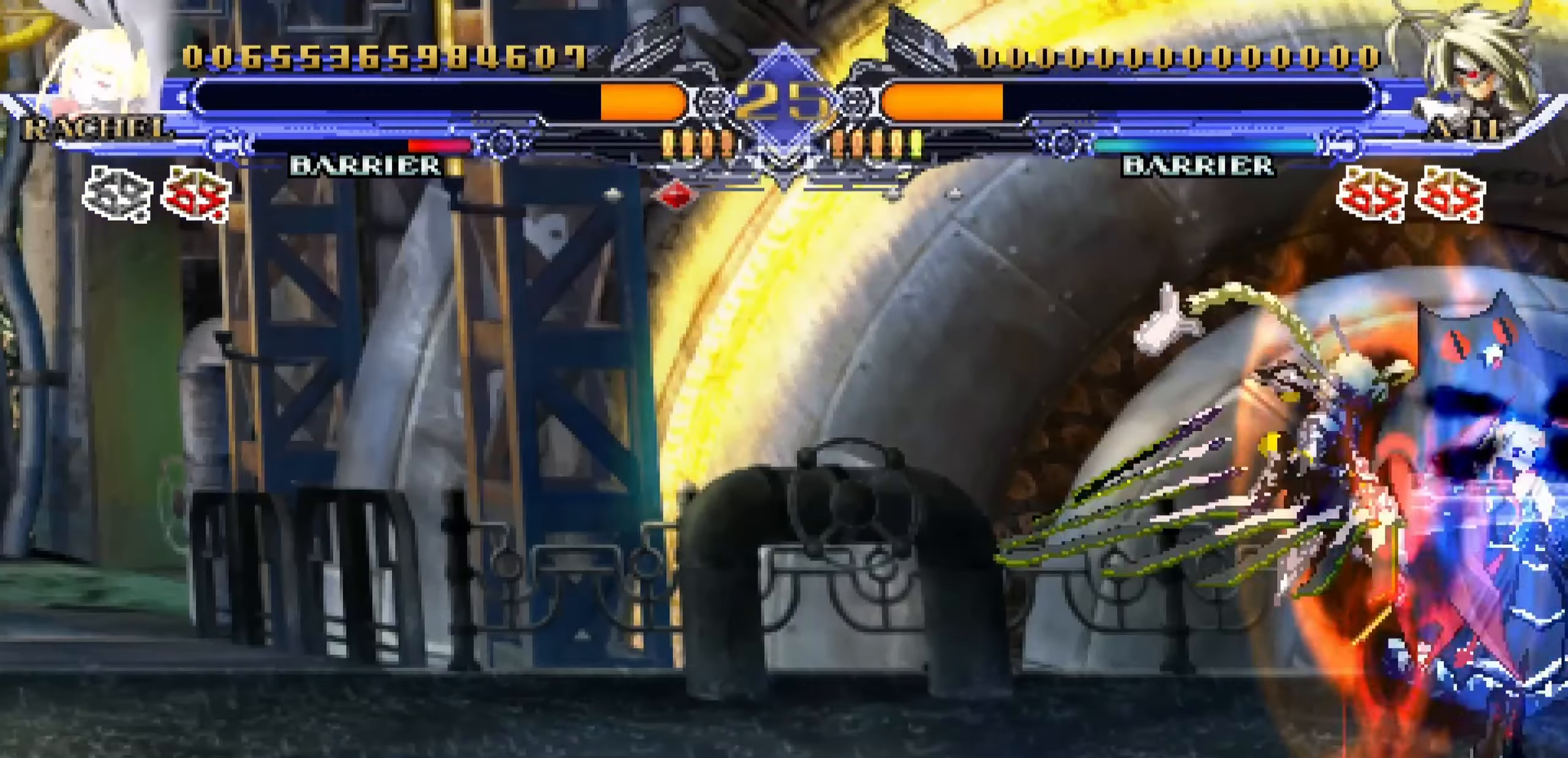
{"buttons": [], "left_stick": "down-right", "events": [[100, "left_stick", "down-right"], [117, "SQUARE", "down"], [300, "SQUARE", "up"], [367, "SQUARE", "down"], [417, "SQUARE", "up"]]}
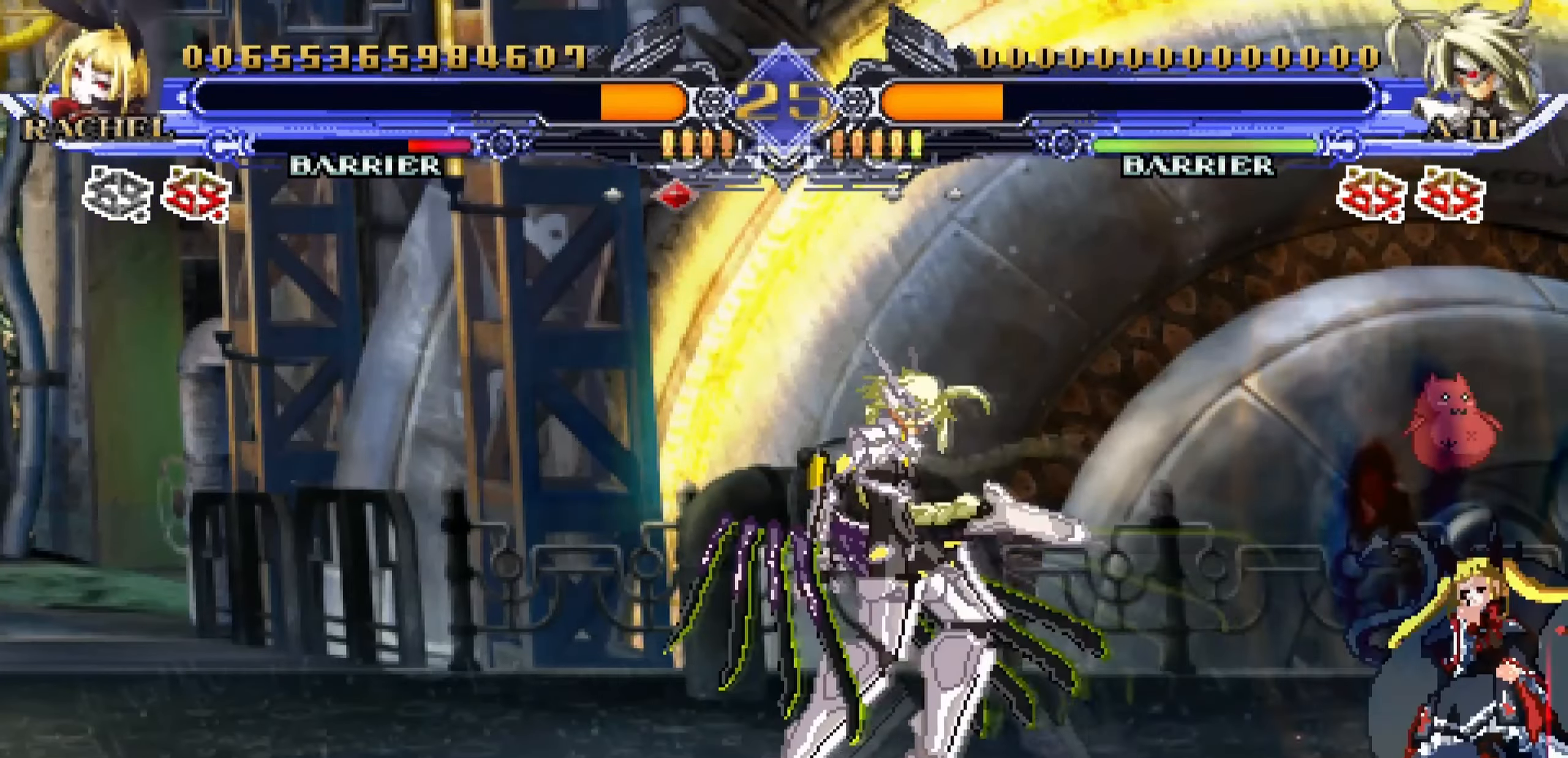
{"buttons": ["R1"], "left_stick": "down-right", "events": [[417, "R1", "down"]]}
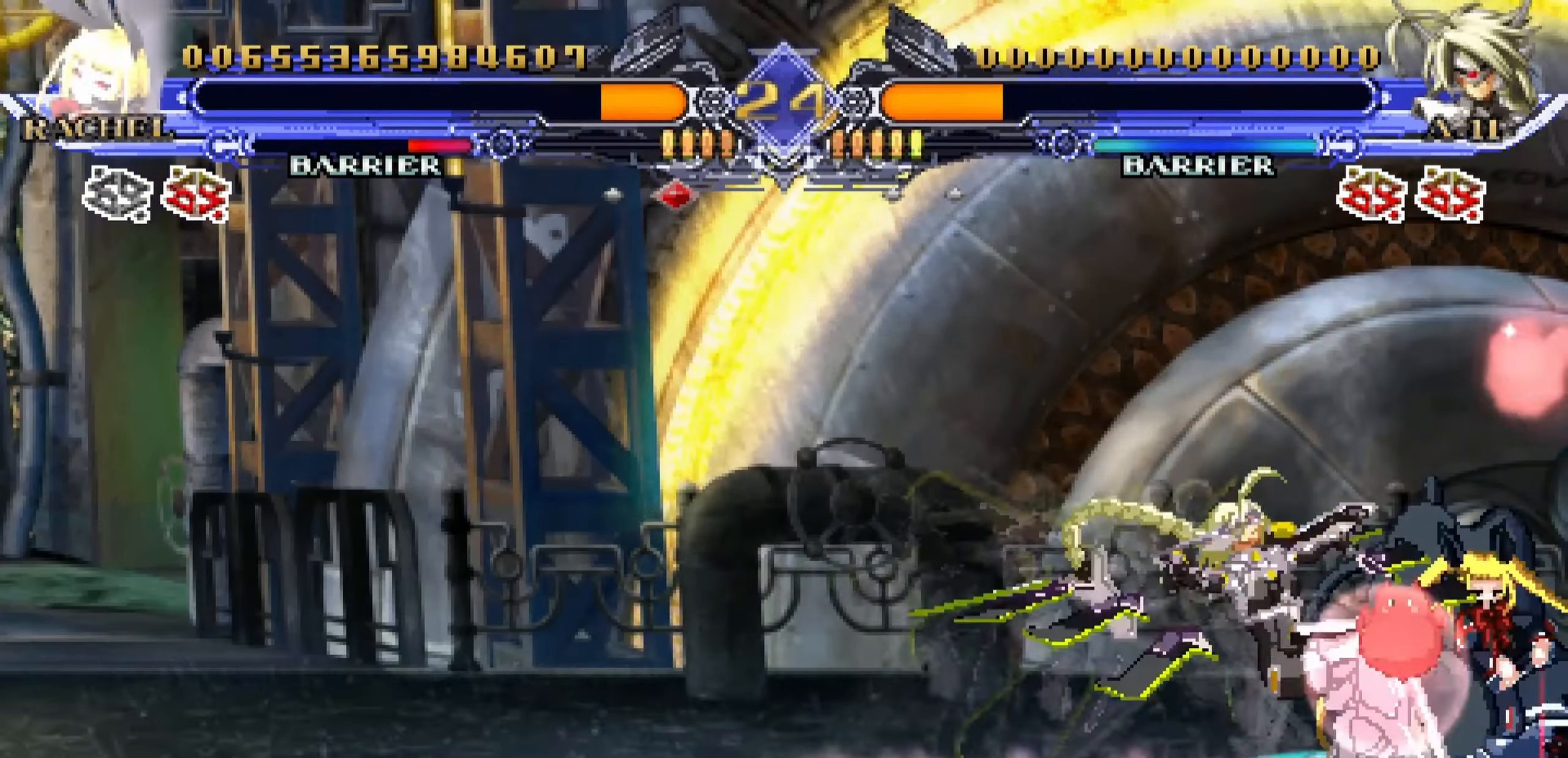
{"buttons": [], "left_stick": "down-right", "events": [[50, "R1", "up"]]}
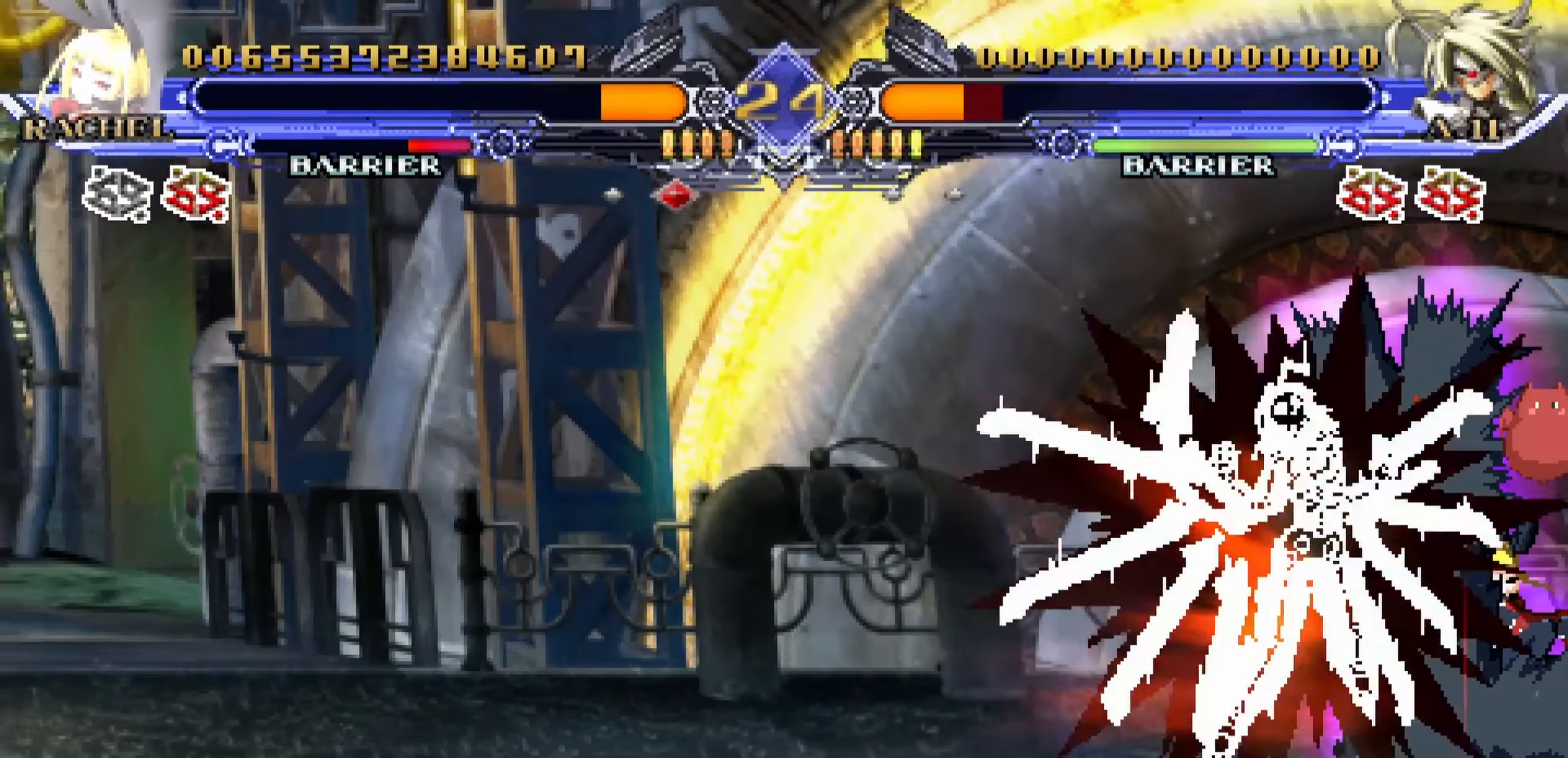
{"buttons": [], "left_stick": "center", "events": [[184, "left_stick", "center"]]}
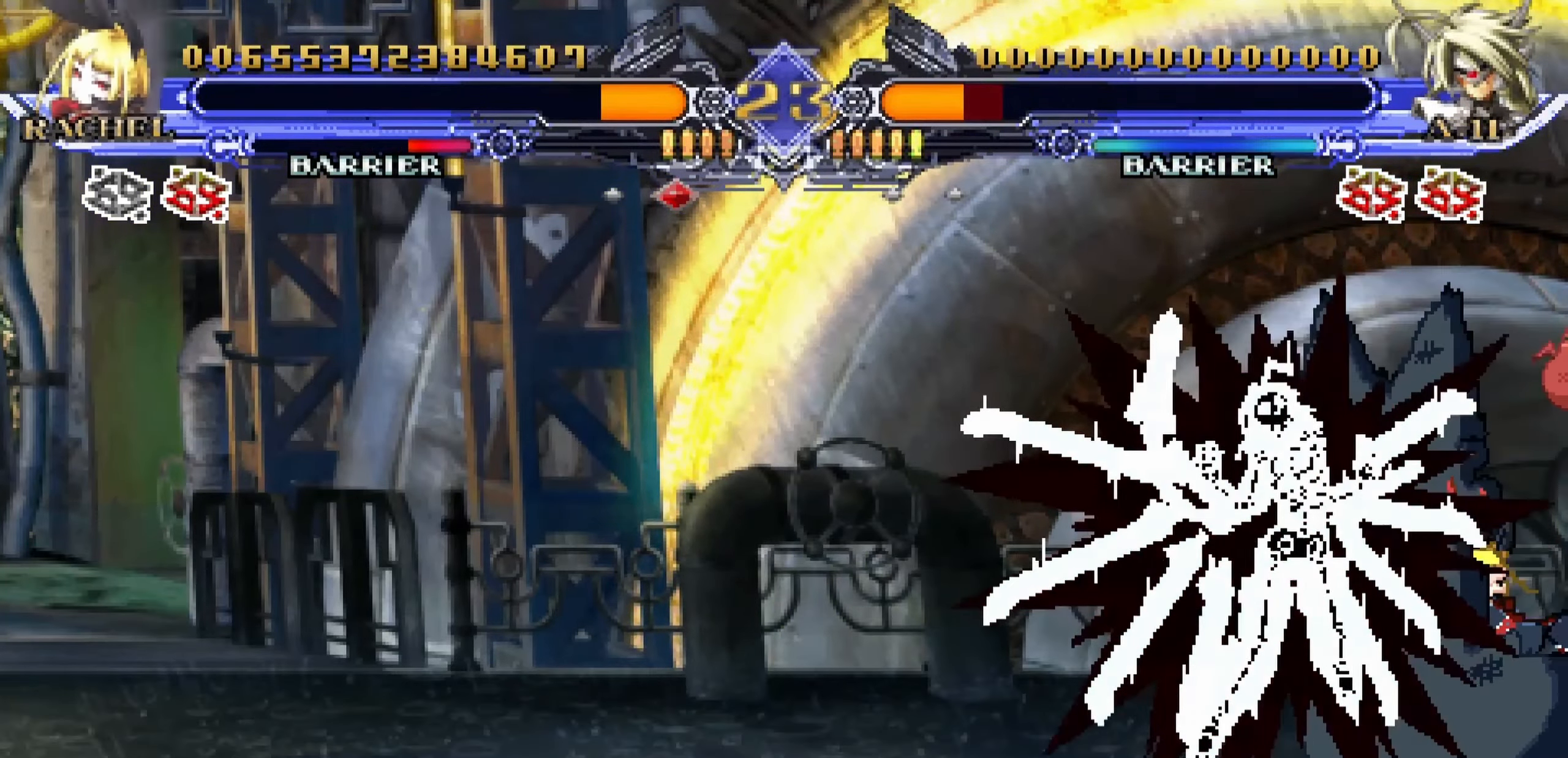
{"buttons": [], "left_stick": "center", "events": []}
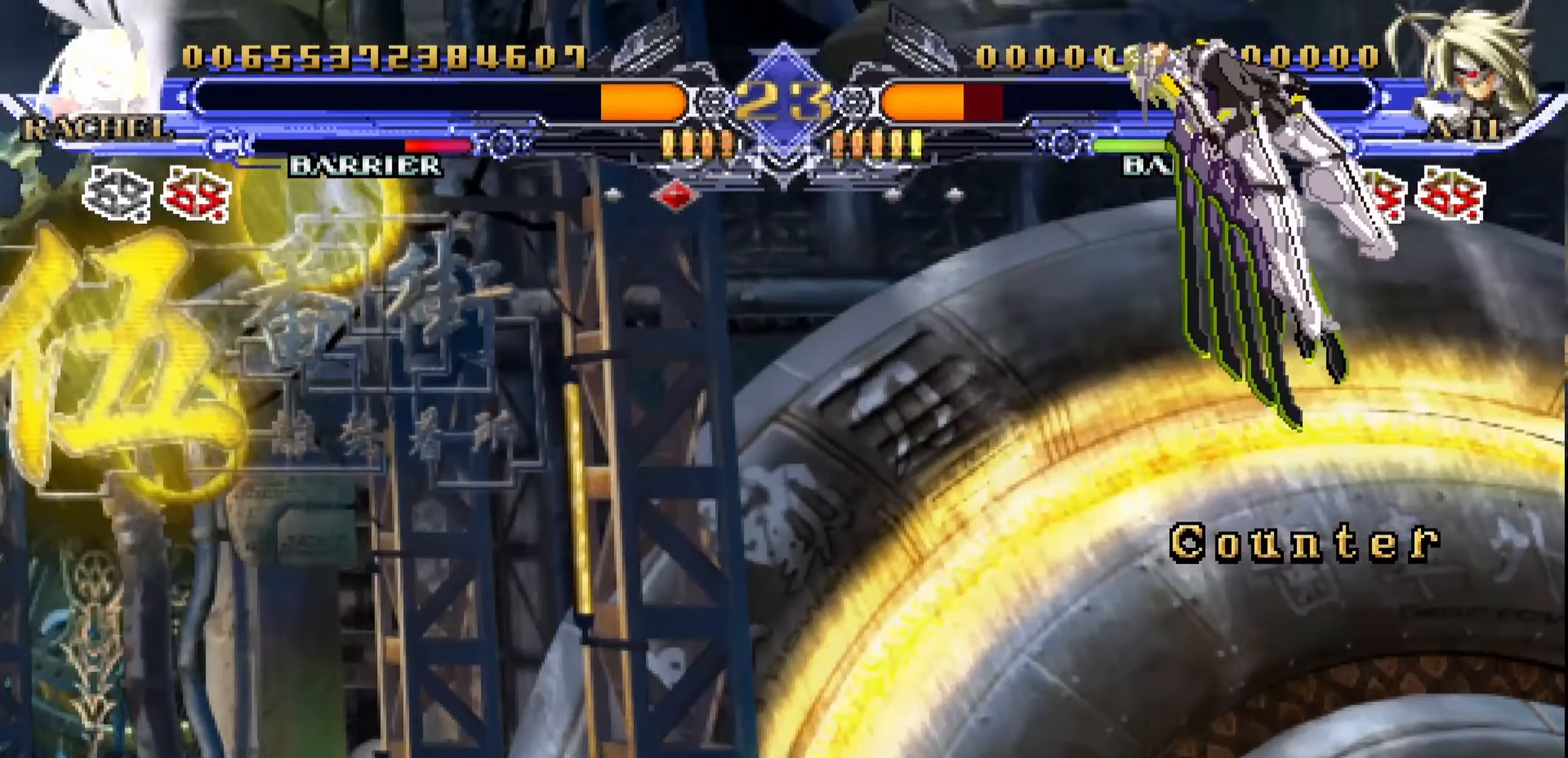
{"buttons": [], "left_stick": "down", "events": [[234, "left_stick", "left"], [500, "left_stick", "down"]]}
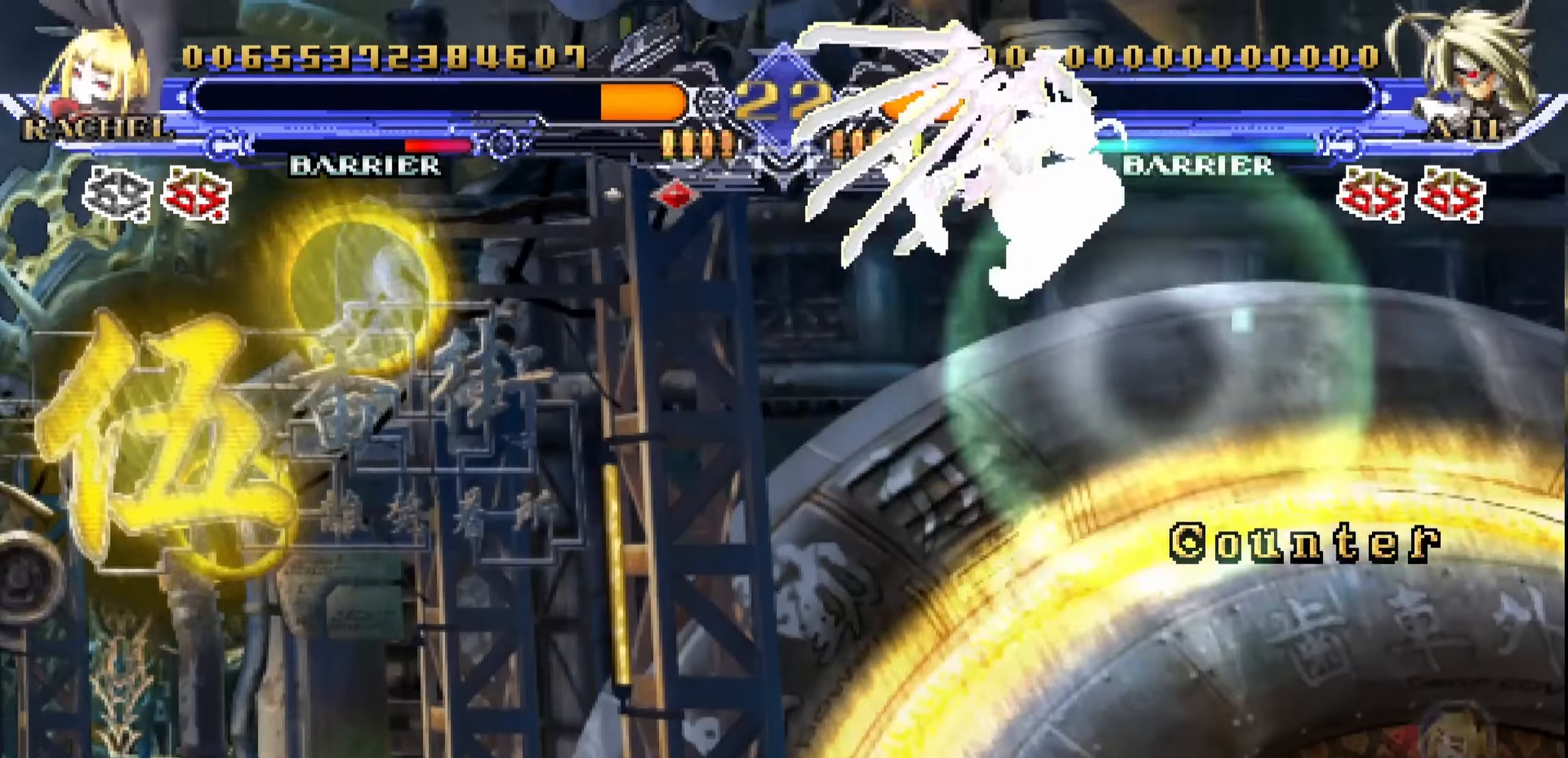
{"buttons": [], "left_stick": "center", "events": [[50, "left_stick", "down-right"], [234, "left_stick", "left"], [317, "TRIANGLE", "down"], [434, "TRIANGLE", "up"], [484, "left_stick", "center"]]}
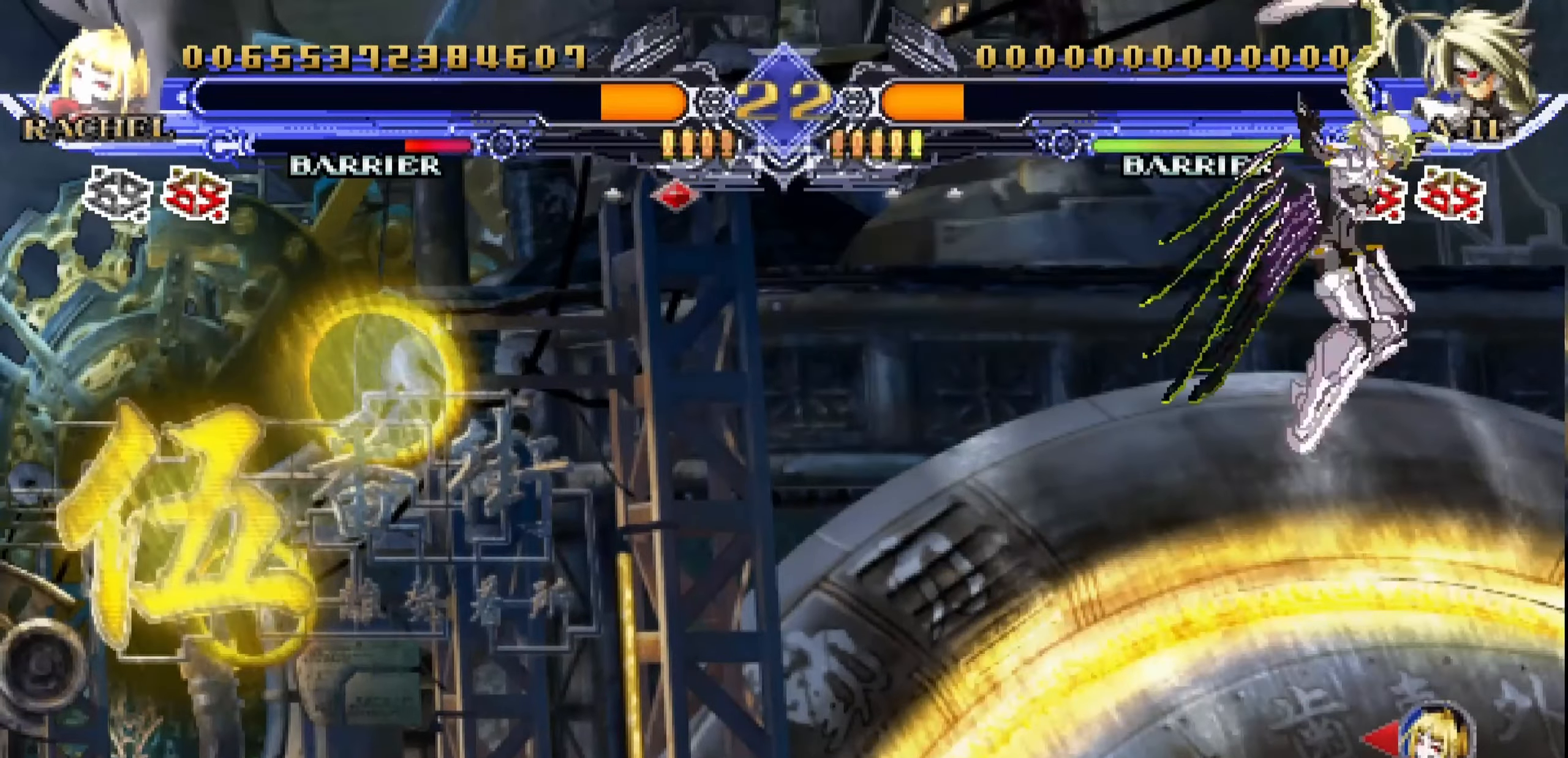
{"buttons": [], "left_stick": "left", "events": [[433, "left_stick", "left"]]}
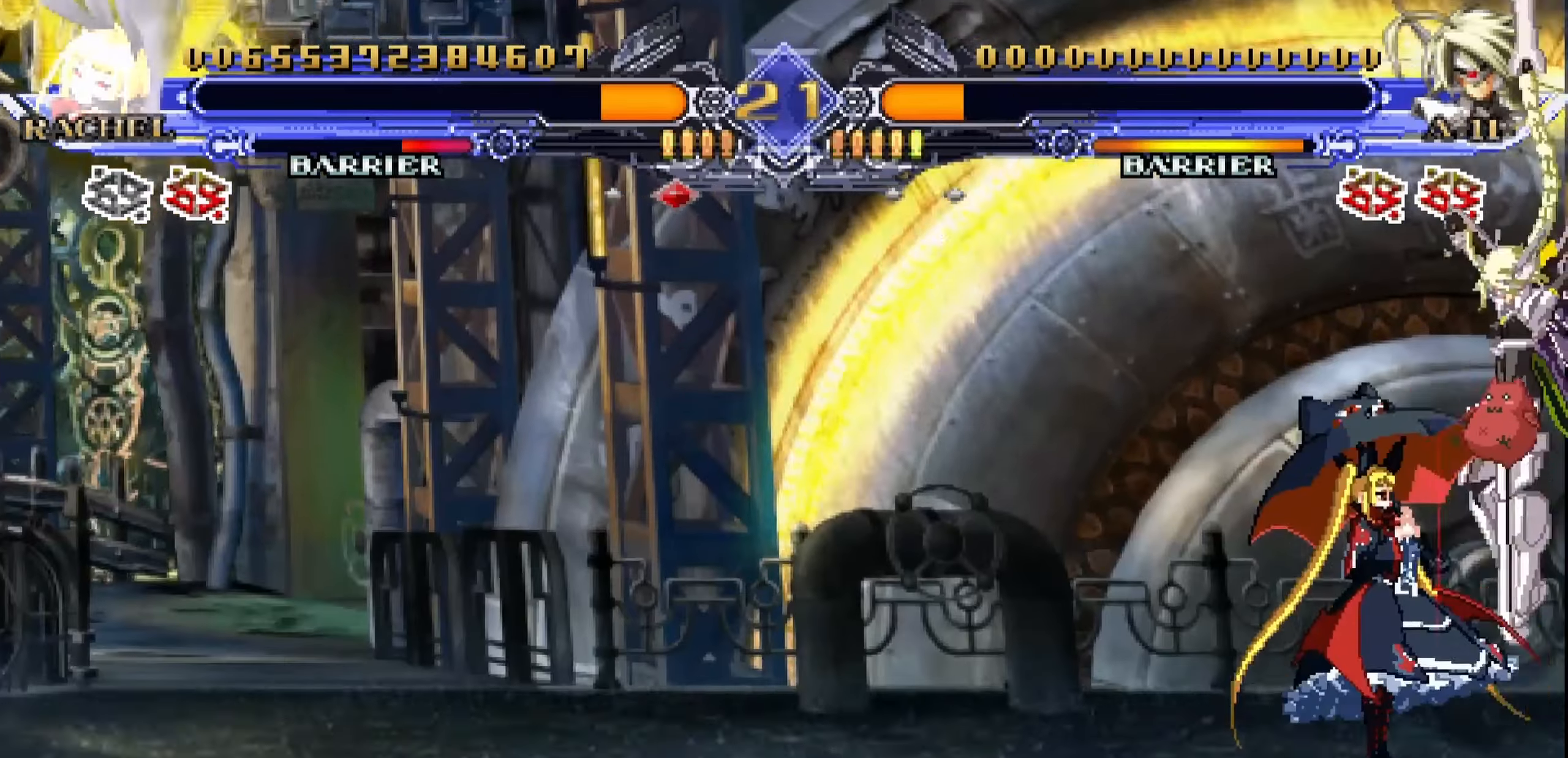
{"buttons": [], "left_stick": "down-left", "events": [[16, "SQUARE", "down"], [16, "left_stick", "down-left"], [83, "SQUARE", "up"], [133, "SQUARE", "down"], [216, "SQUARE", "up"], [266, "SQUARE", "down"], [366, "SQUARE", "up"], [400, "SQUARE", "down"], [500, "SQUARE", "up"]]}
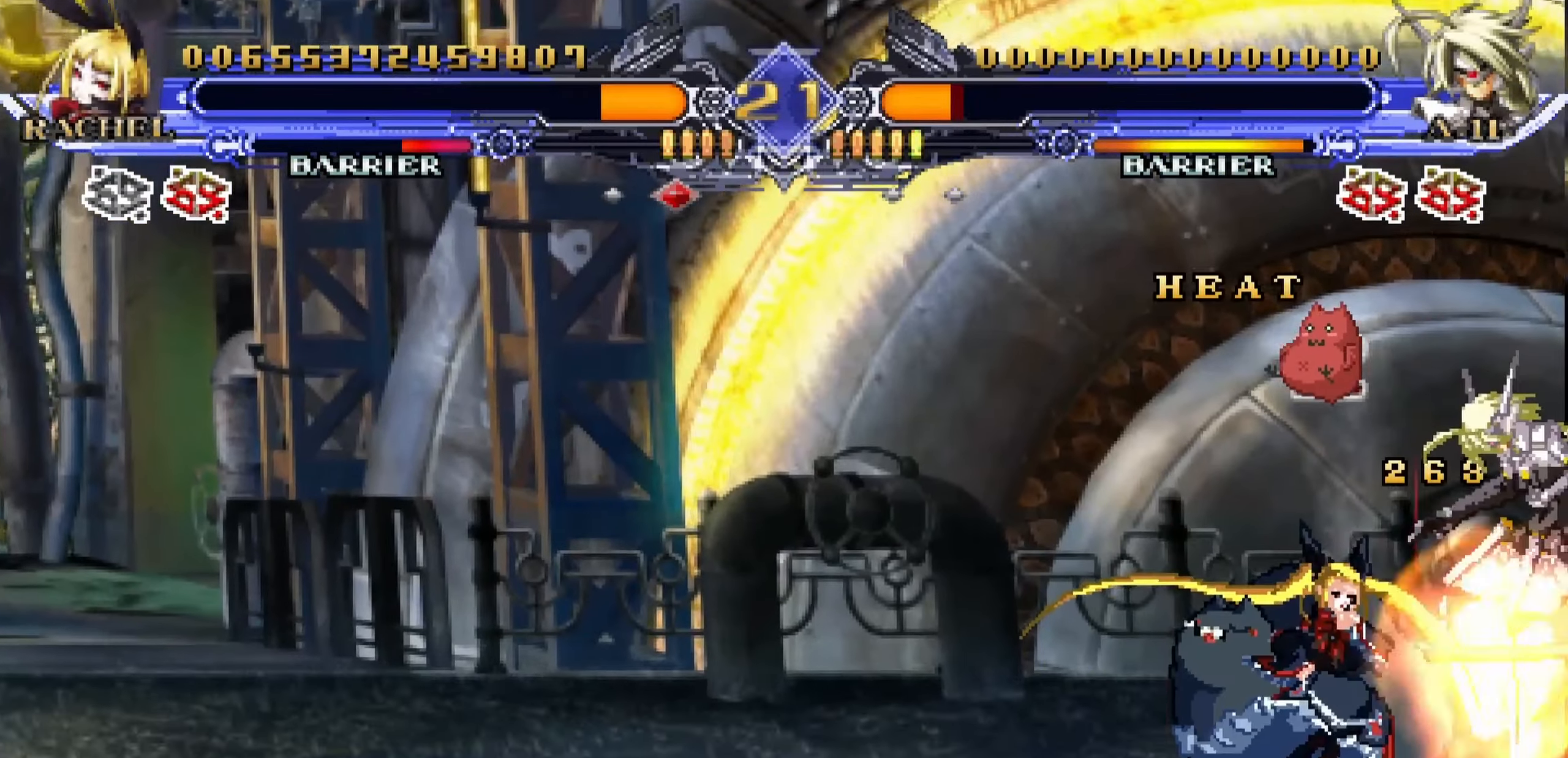
{"buttons": ["R1"], "left_stick": "center", "events": [[66, "TRIANGLE", "down"], [166, "TRIANGLE", "up"], [183, "left_stick", "center"], [266, "CROSS", "down"], [366, "R1", "down"], [400, "CROSS", "up"], [416, "R1", "up"], [466, "R1", "down"]]}
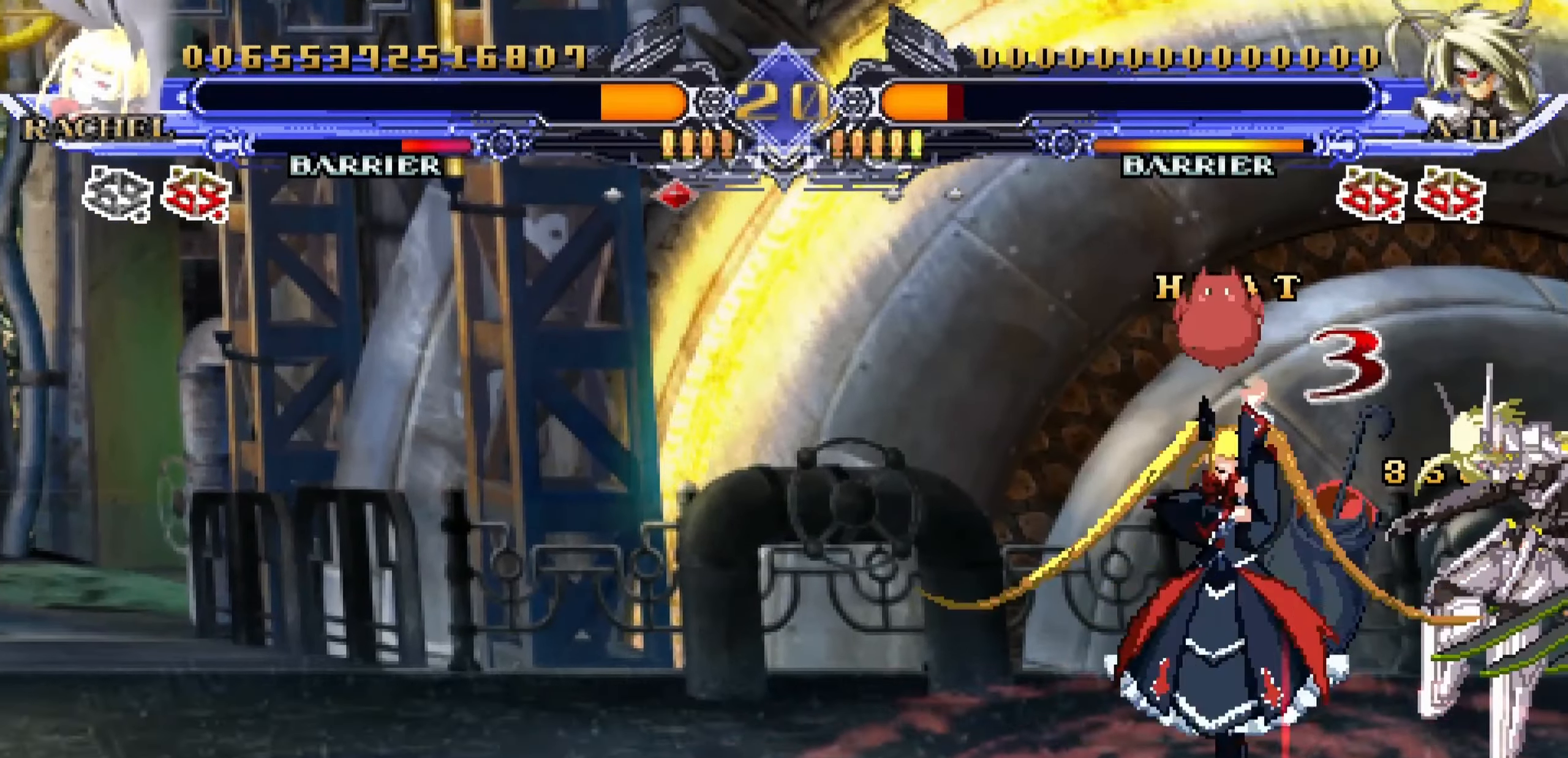
{"buttons": [], "left_stick": "center", "events": [[50, "R1", "up"], [100, "R1", "down"], [166, "R1", "up"], [233, "R1", "down"], [300, "R1", "up"], [366, "R1", "down"], [466, "R1", "up"]]}
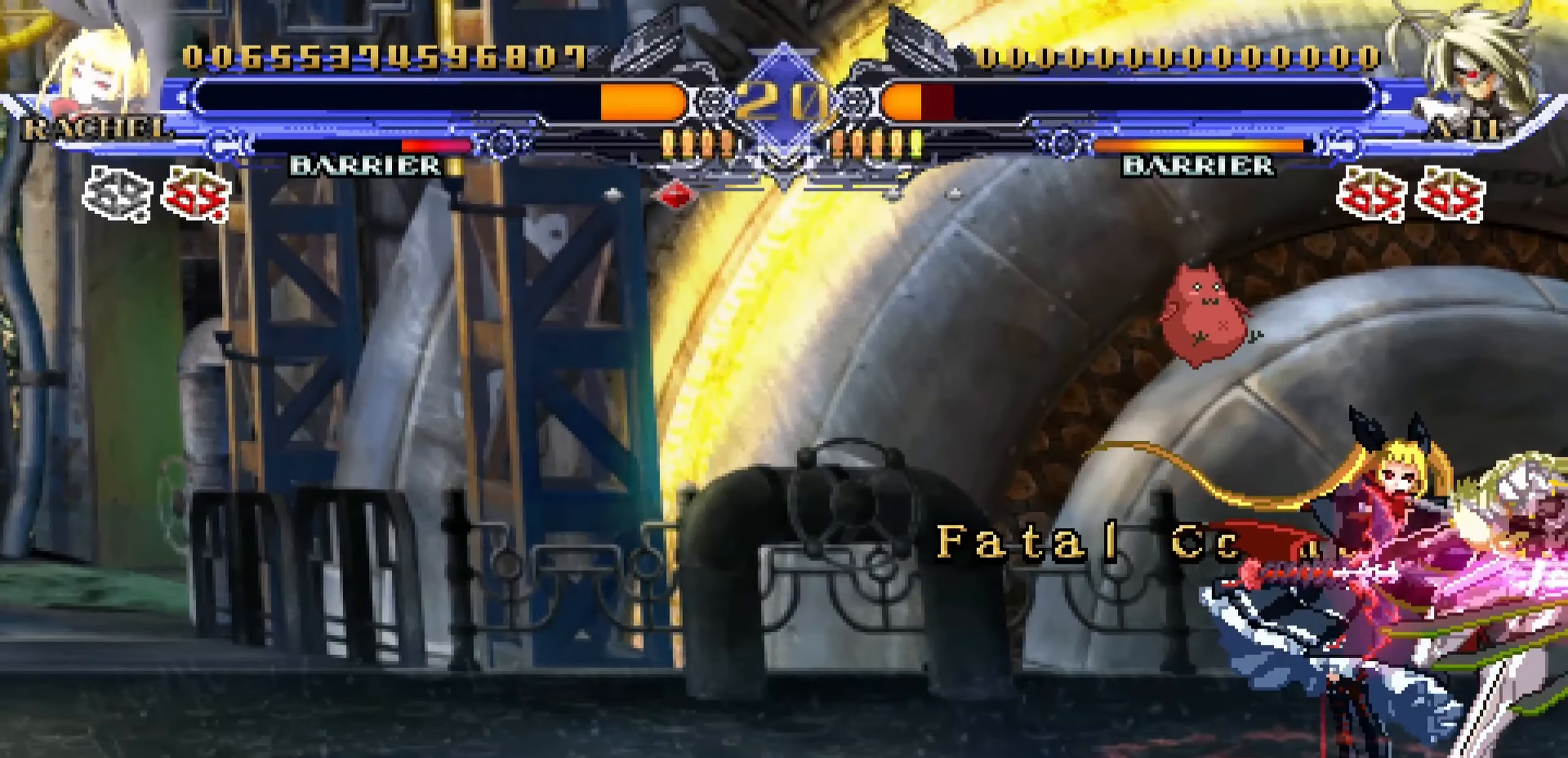
{"buttons": ["SQUARE"], "left_stick": "center", "events": [[33, "R1", "down"], [100, "R1", "up"], [183, "R1", "down"], [283, "R1", "up"], [300, "left_stick", "down"], [383, "left_stick", "left"], [433, "SQUARE", "down"], [450, "left_stick", "center"]]}
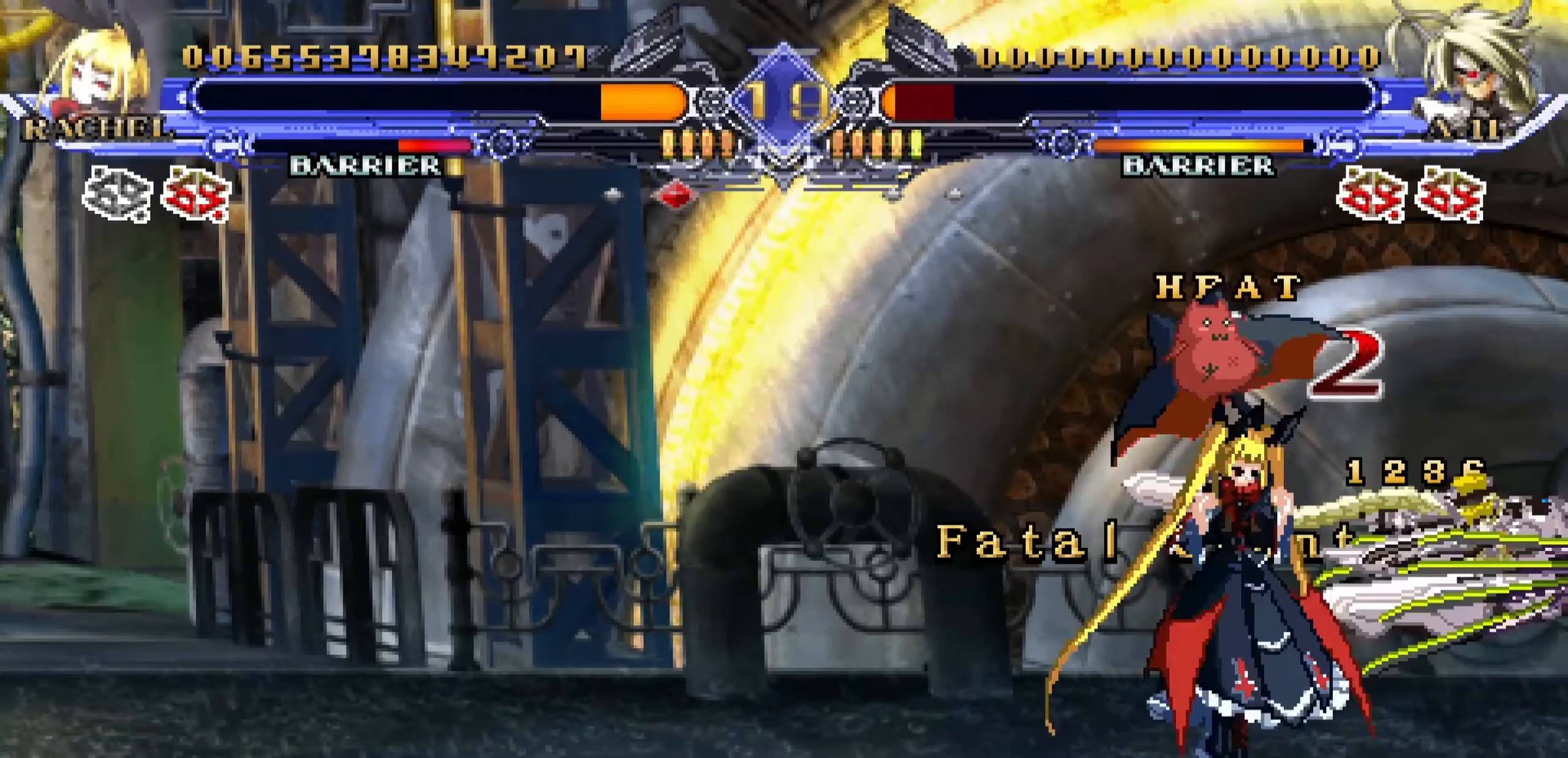
{"buttons": [], "left_stick": "center", "events": [[16, "SQUARE", "up"]]}
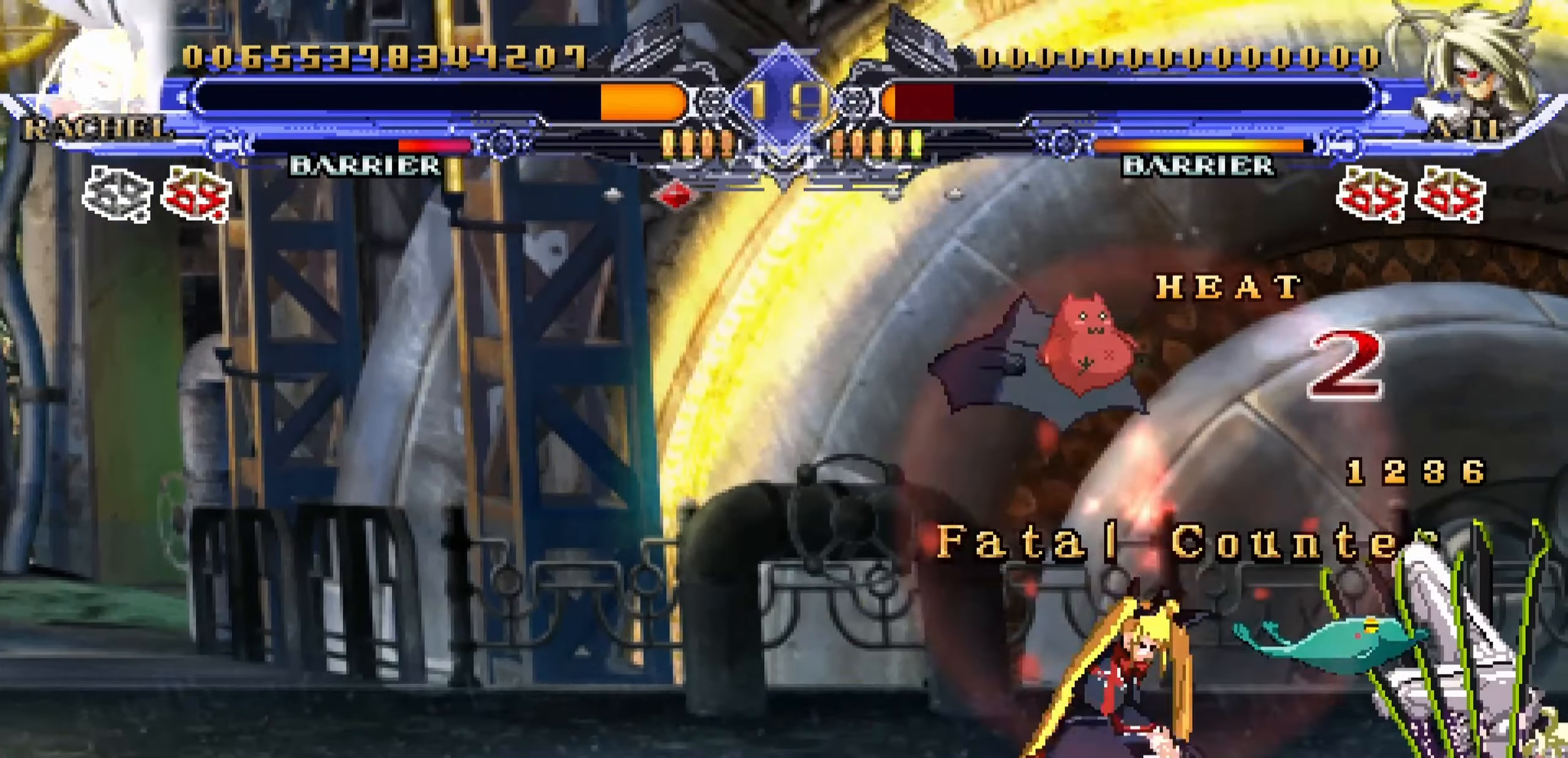
{"buttons": [], "left_stick": "down-right", "events": [[300, "TRIANGLE", "down"], [350, "left_stick", "left"], [400, "TRIANGLE", "up"], [433, "left_stick", "down"], [483, "left_stick", "down-right"]]}
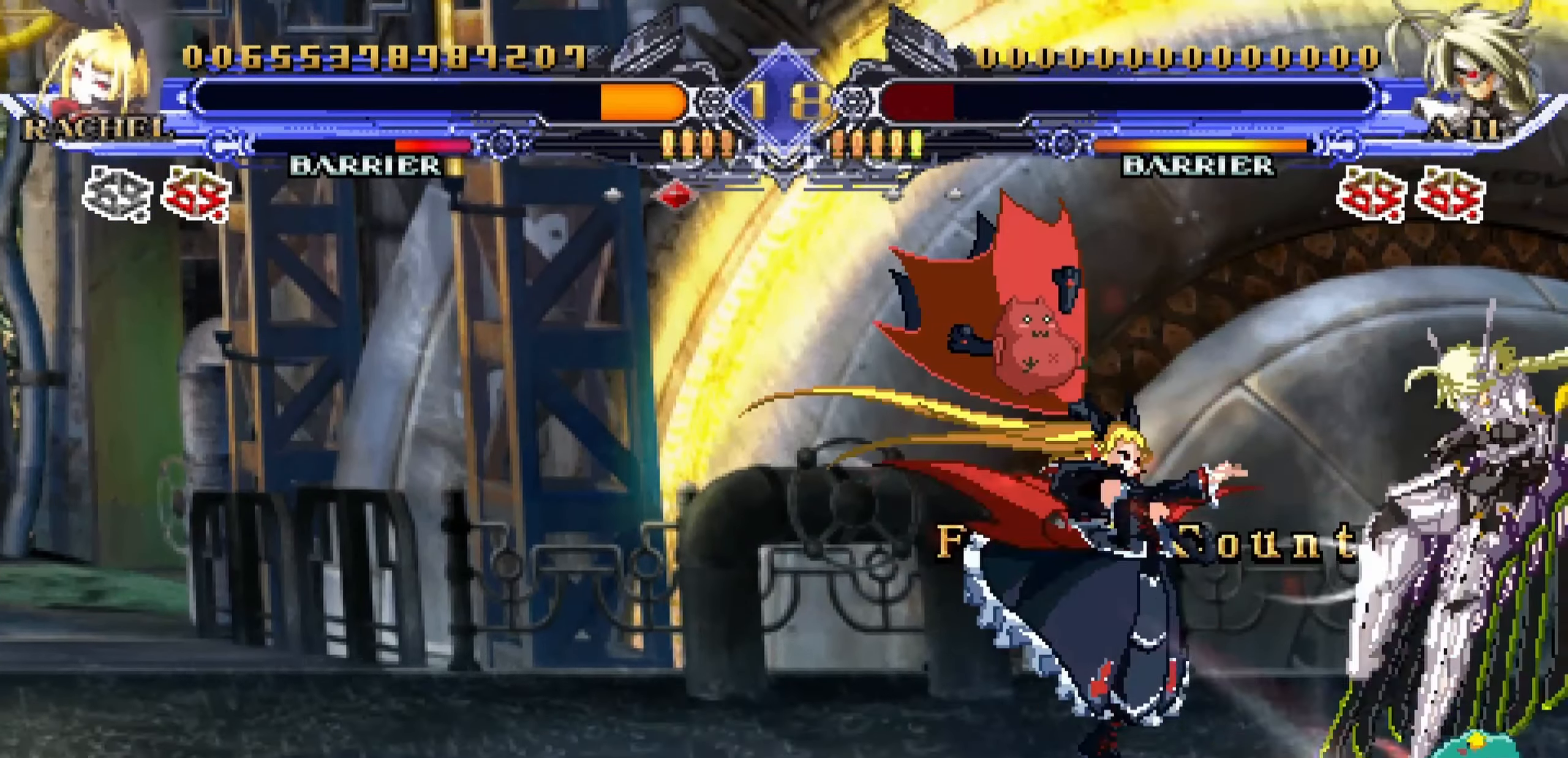
{"buttons": [], "left_stick": "center", "events": [[16, "left_stick", "down"], [50, "left_stick", "center"], [66, "SQUARE", "down"], [150, "SQUARE", "up"]]}